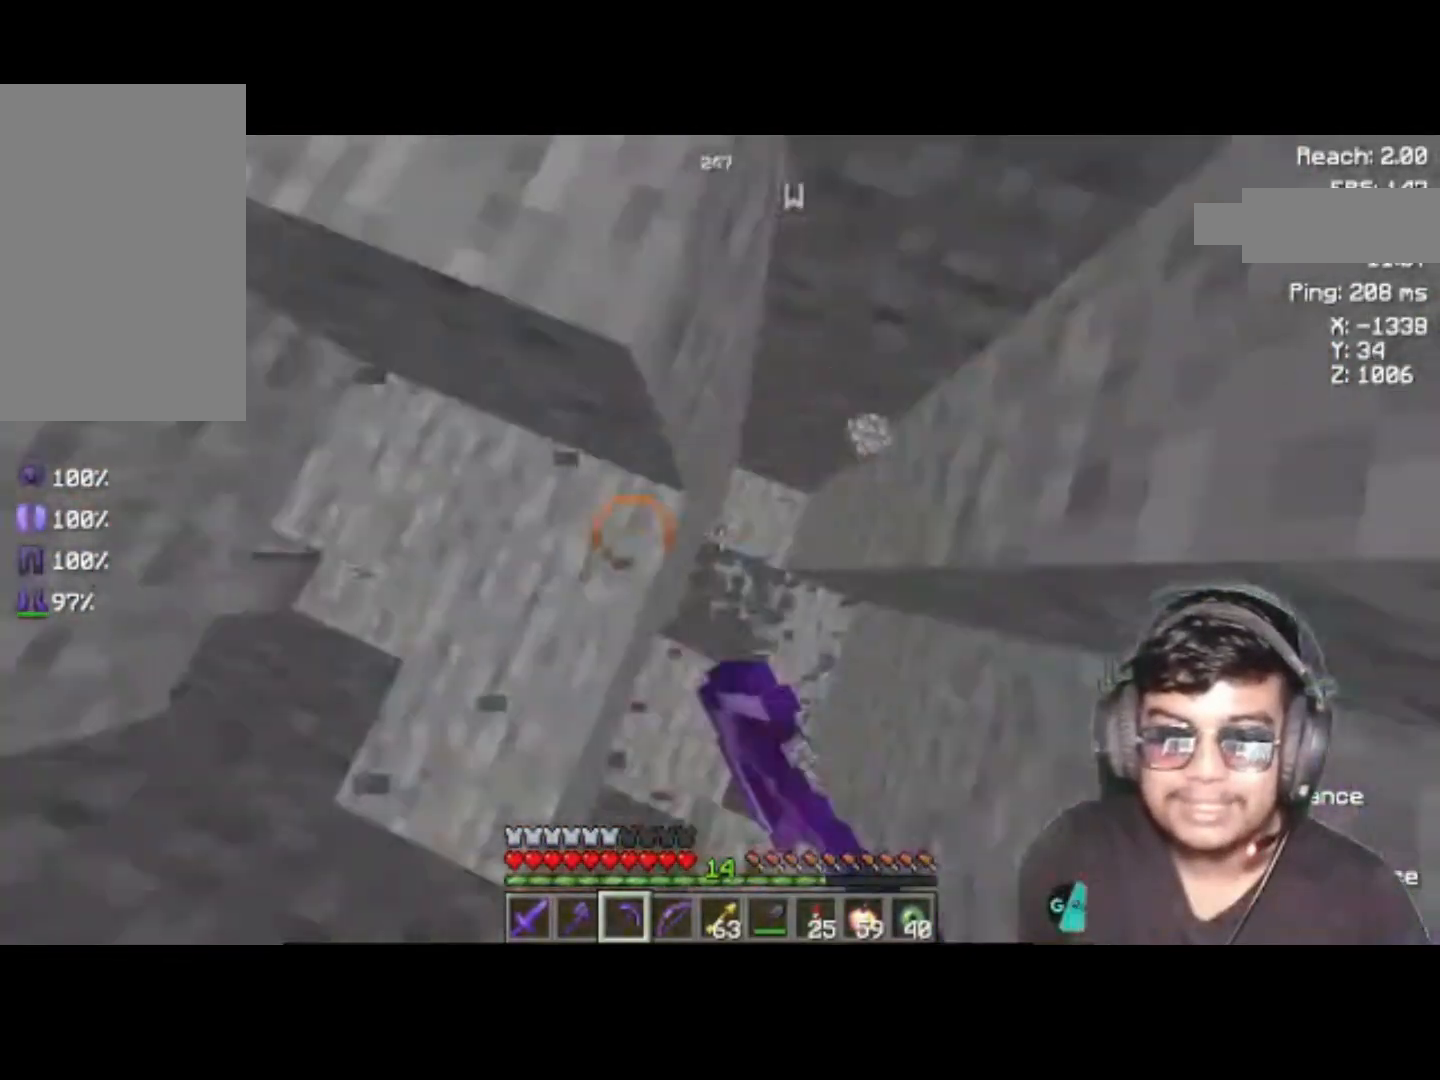
Gameplay with keyboard; each line is a JSON object with the keys held at the frame after it. "events" lists presses ("down") and releases ("up") of "a", "d", "s", "space" and "w" between this image and that frame as [ms after this image, input, new state], when the widget could be followed in between. No other keys are recorded. Mouse input is not recorded.
{"keys": [], "events": []}
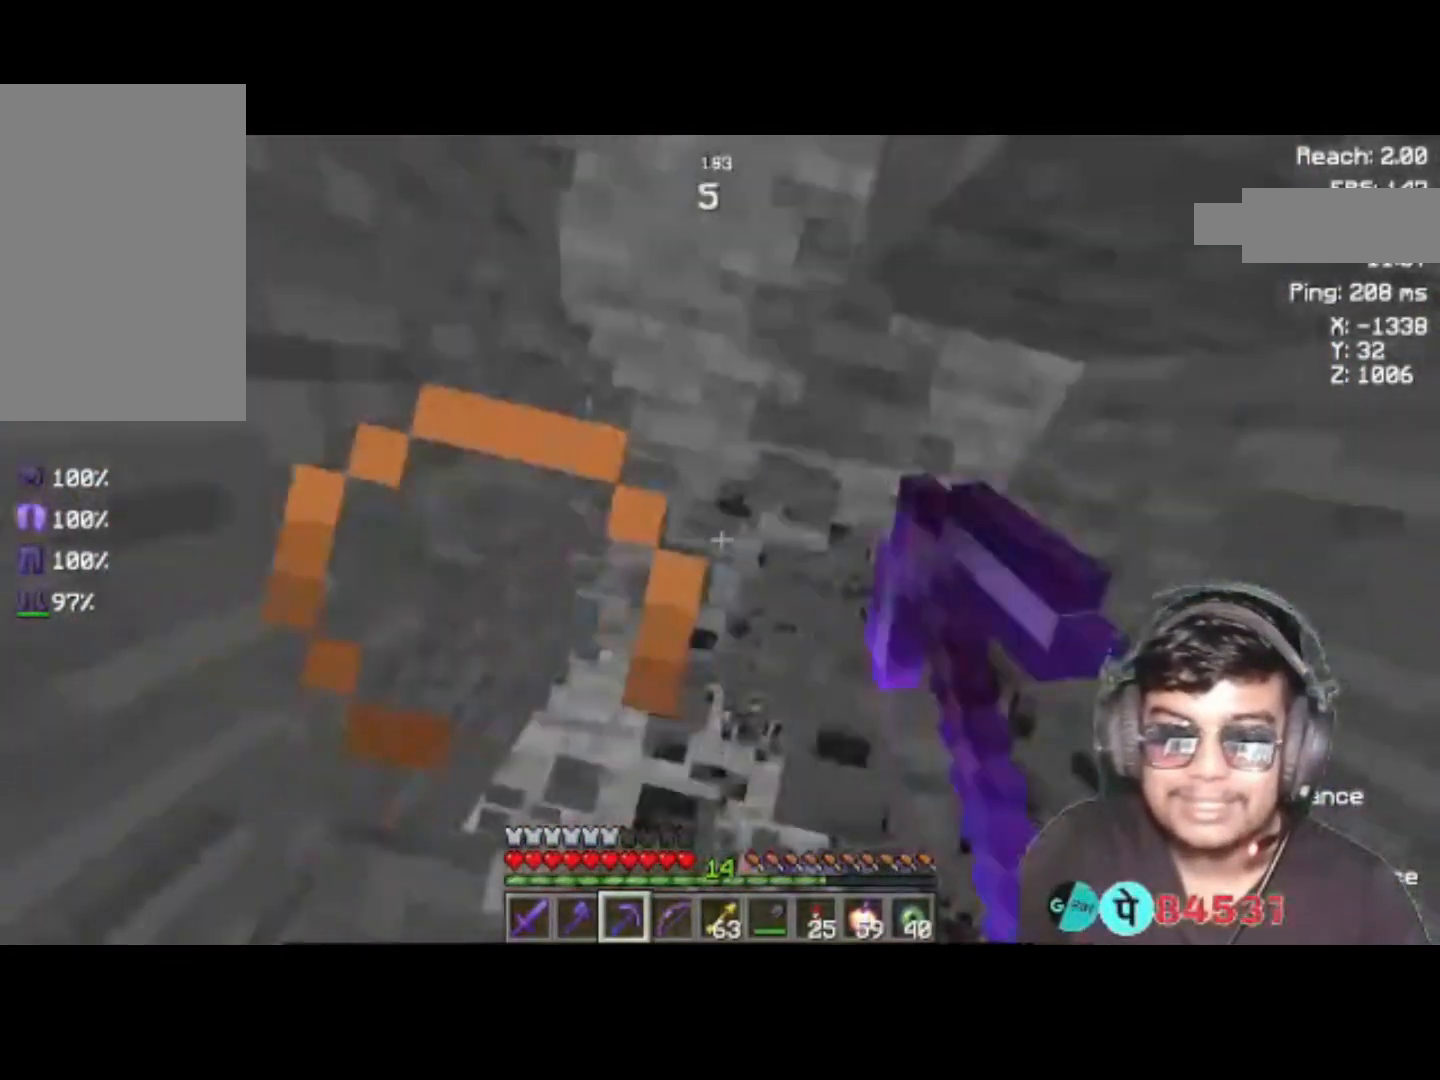
{"keys": [], "events": []}
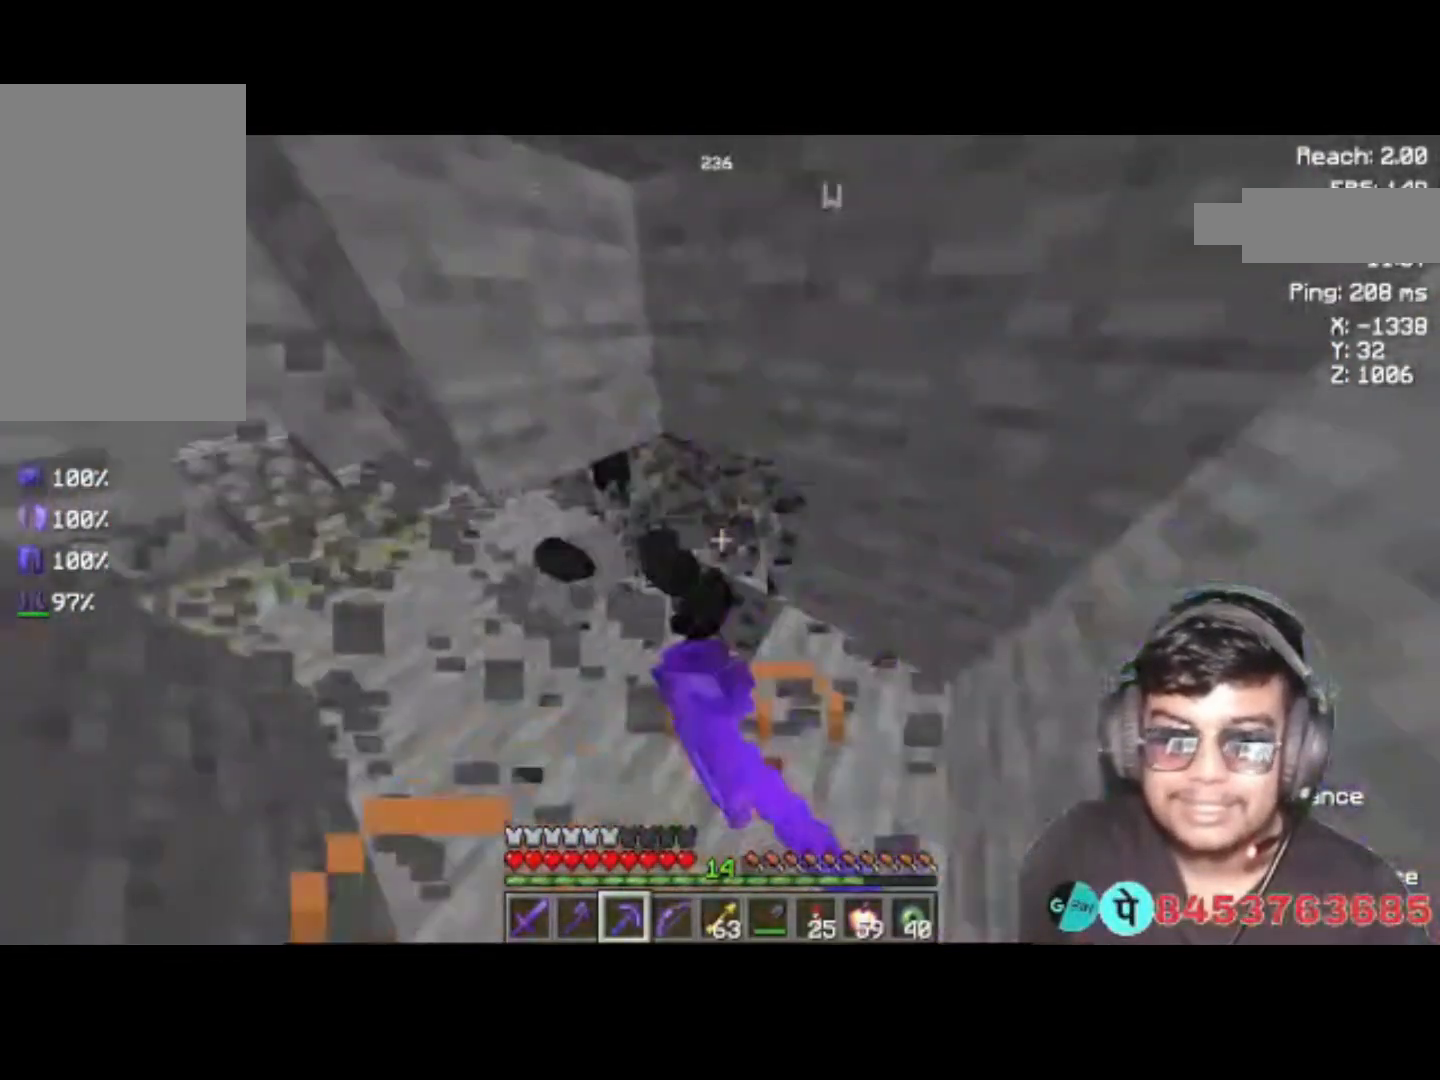
{"keys": [], "events": [[383, "a", "down"], [483, "a", "up"]]}
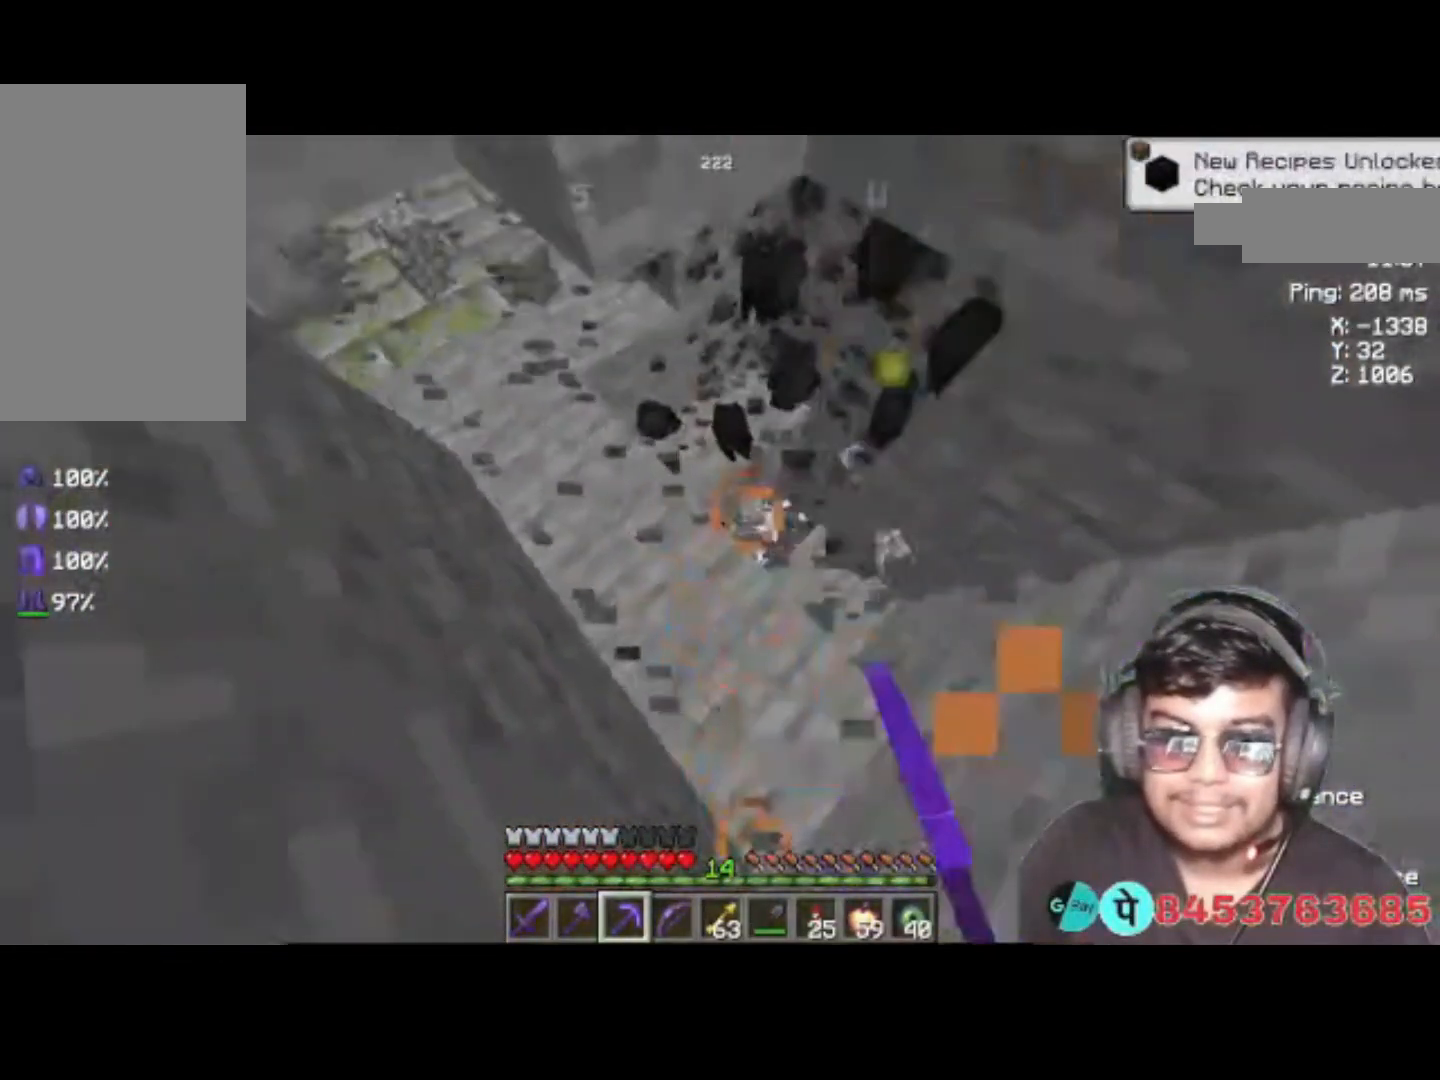
{"keys": ["w"], "events": [[283, "w", "down"]]}
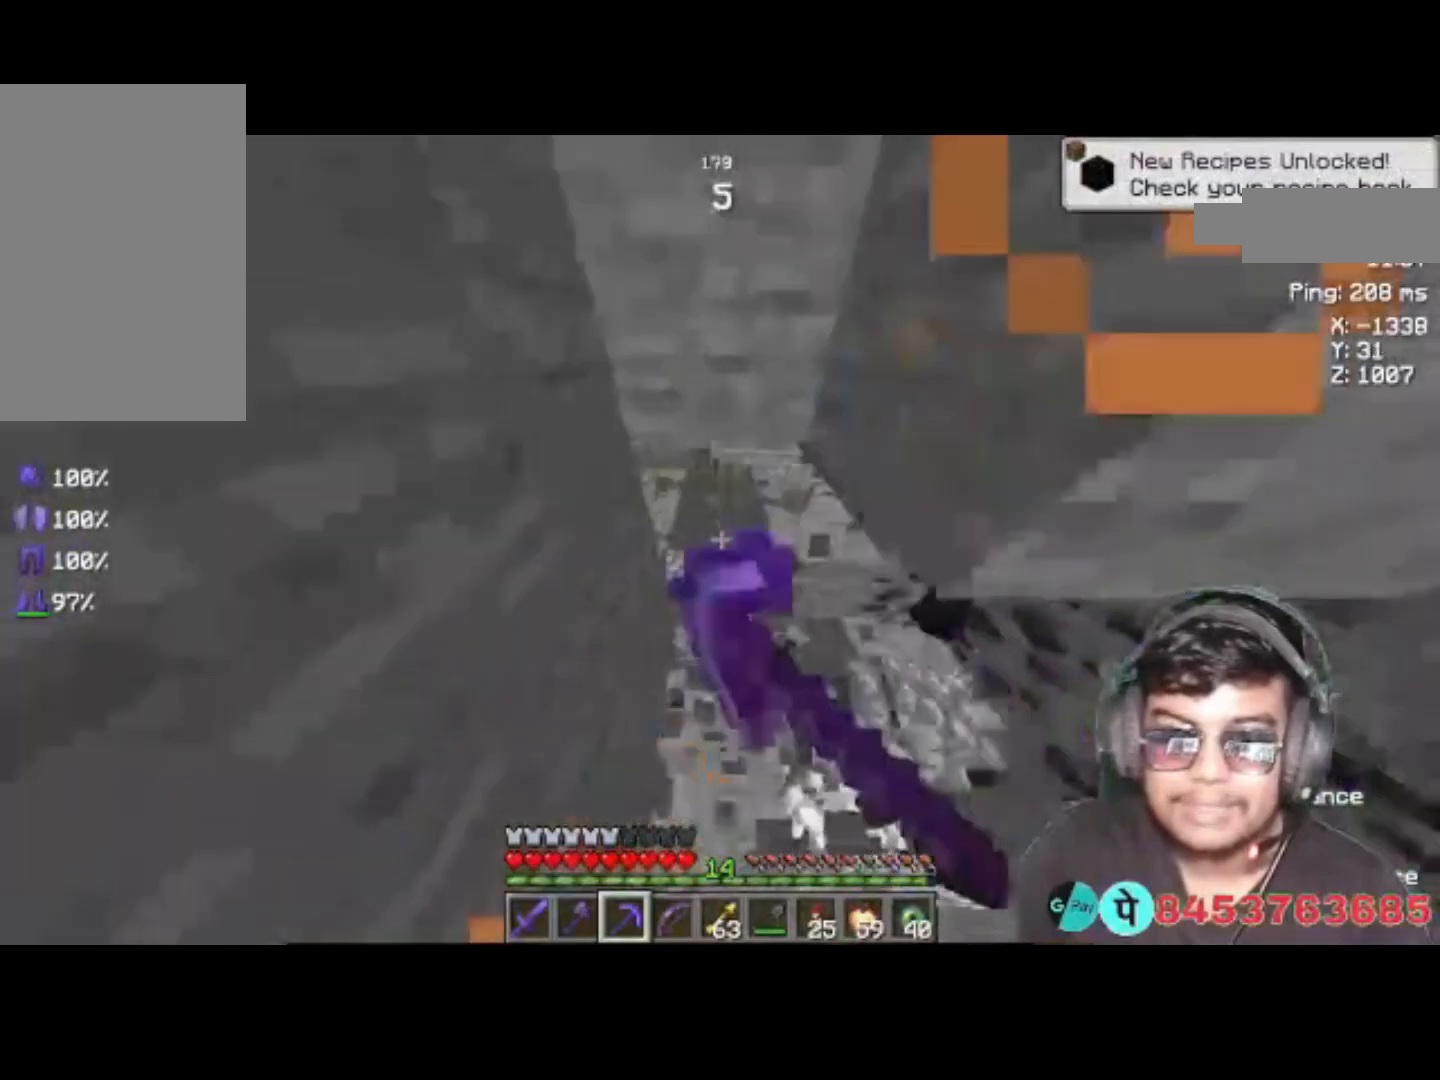
{"keys": [], "events": [[350, "w", "up"]]}
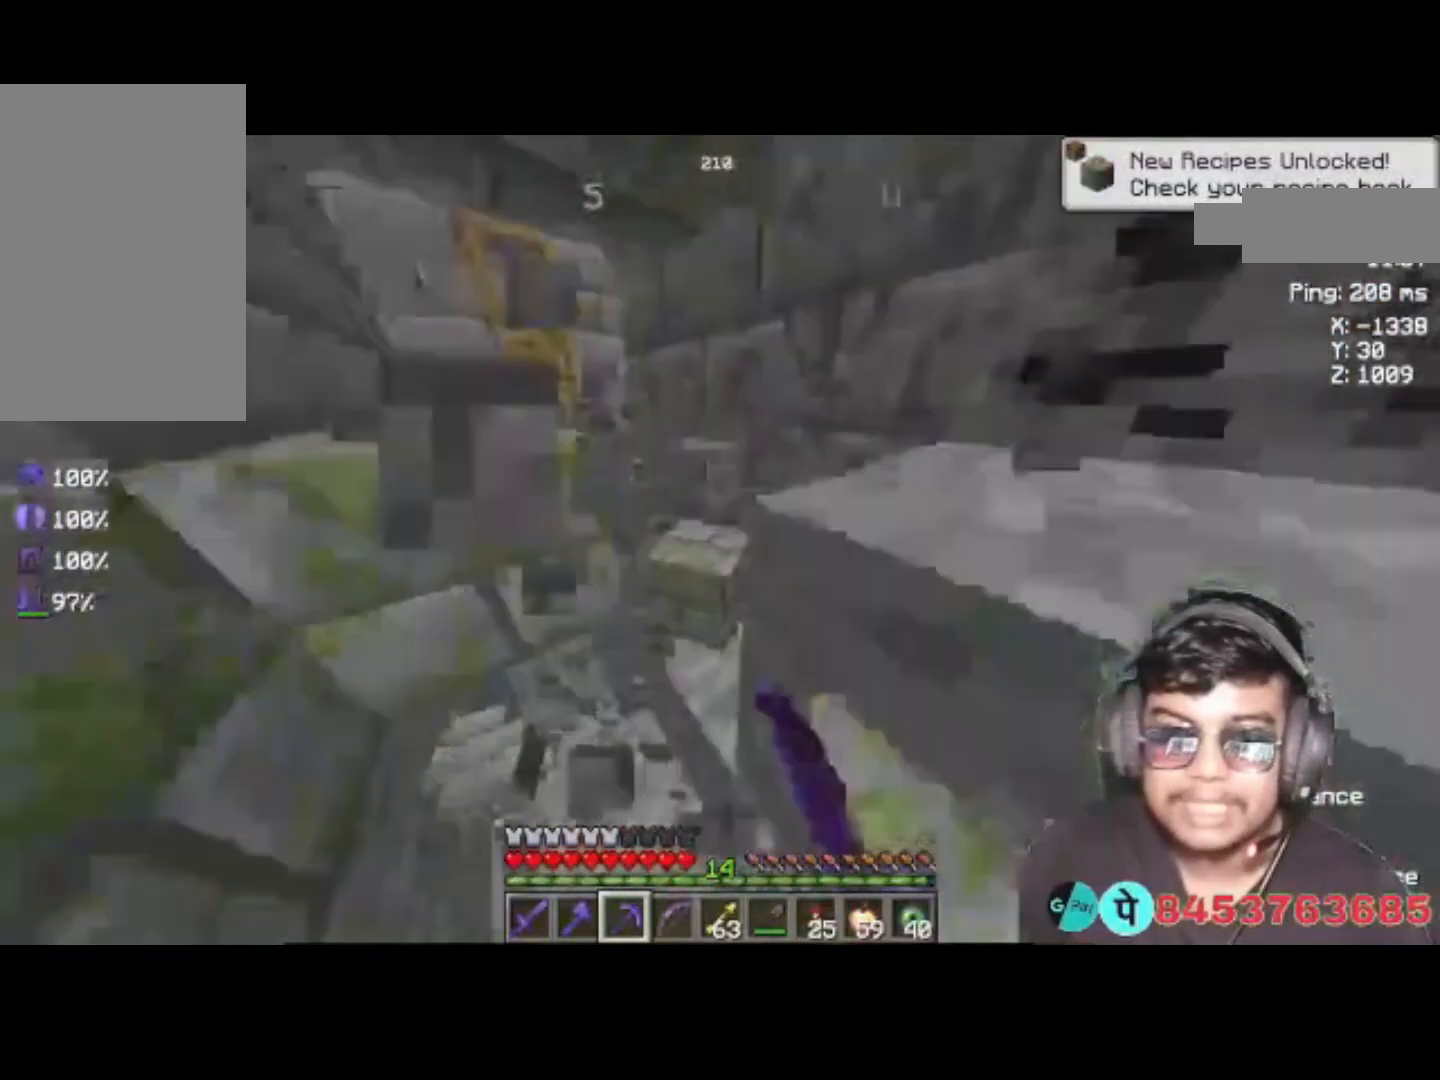
{"keys": ["a"], "events": [[383, "a", "down"]]}
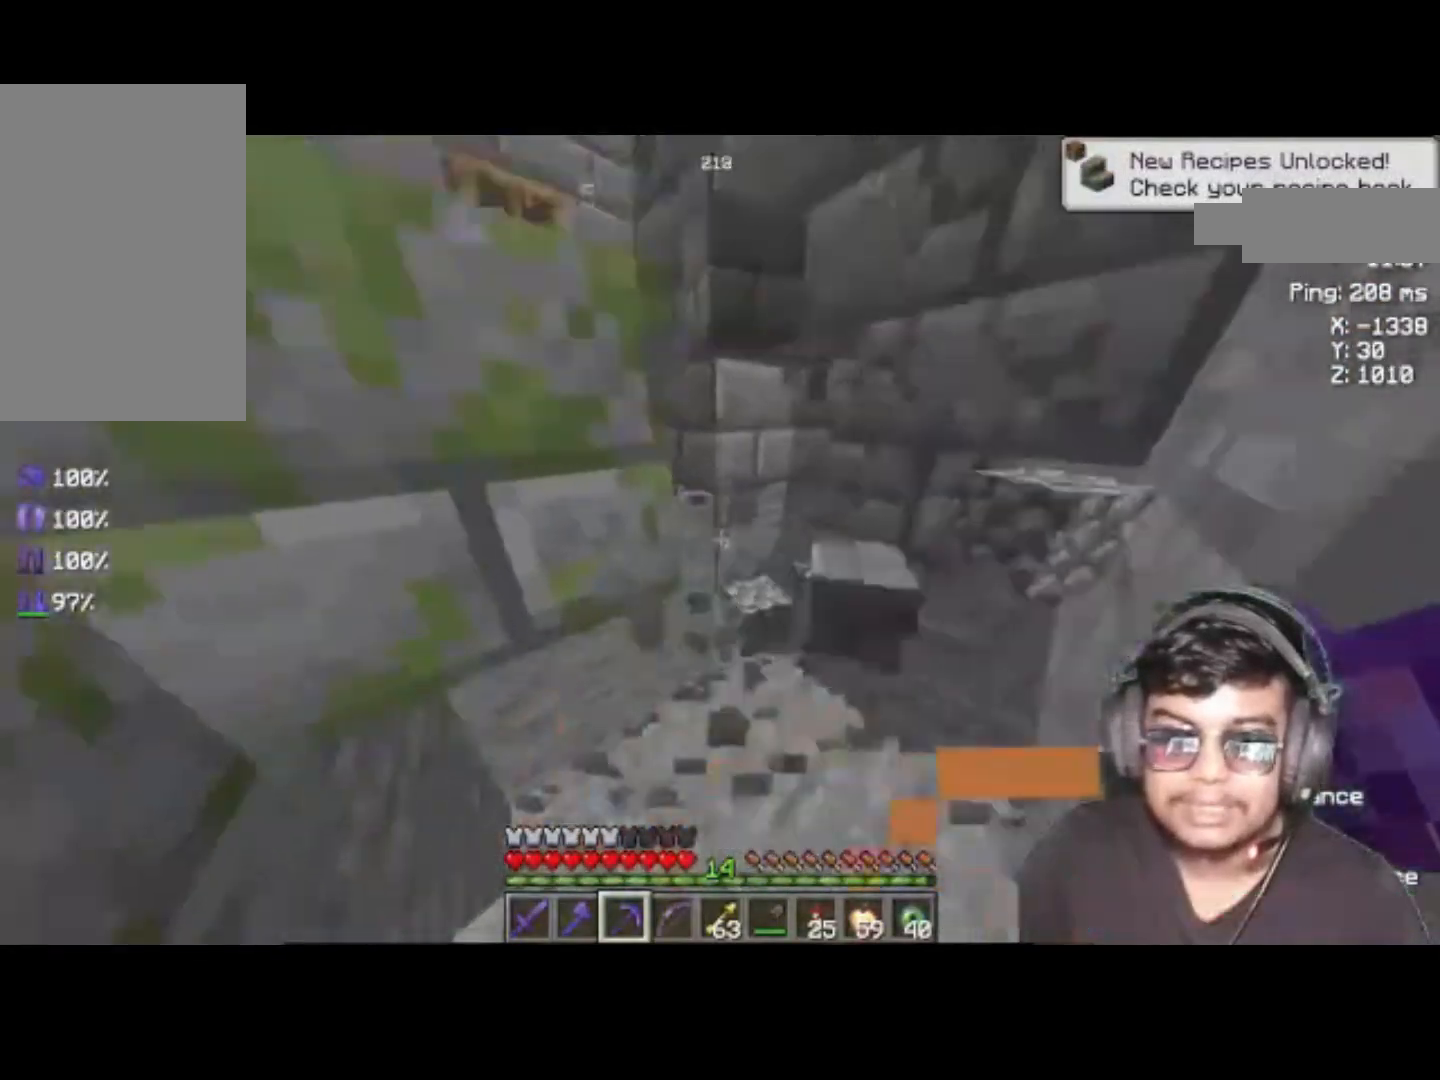
{"keys": [], "events": [[50, "a", "up"]]}
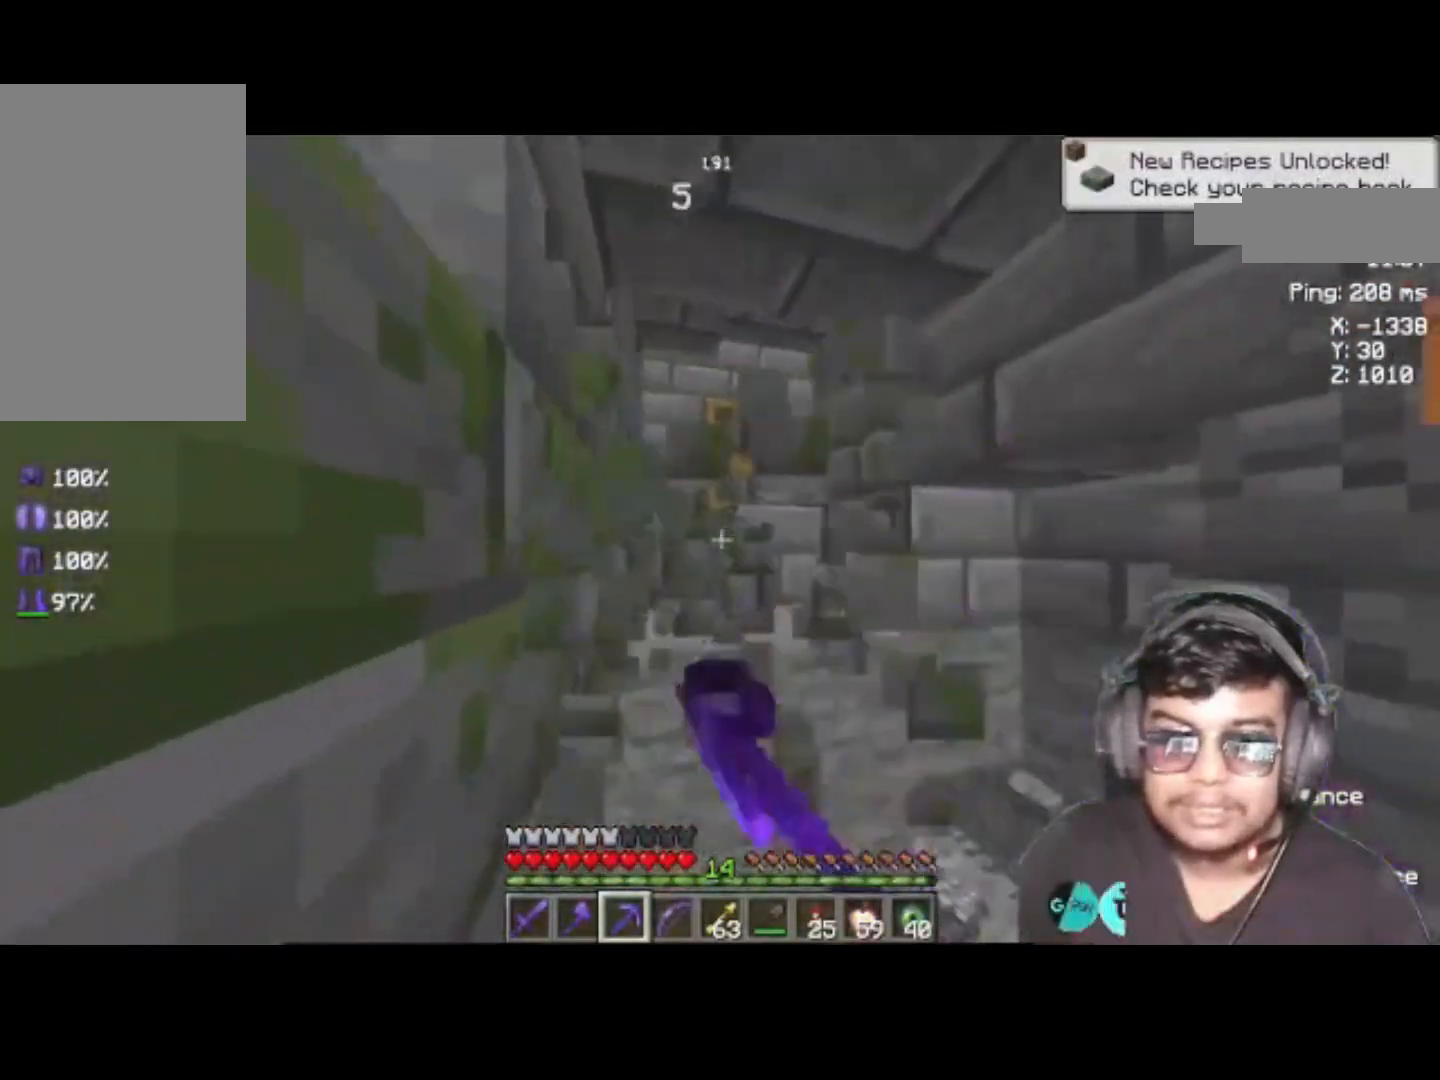
{"keys": ["space", "w"], "events": [[50, "w", "down"], [283, "space", "down"]]}
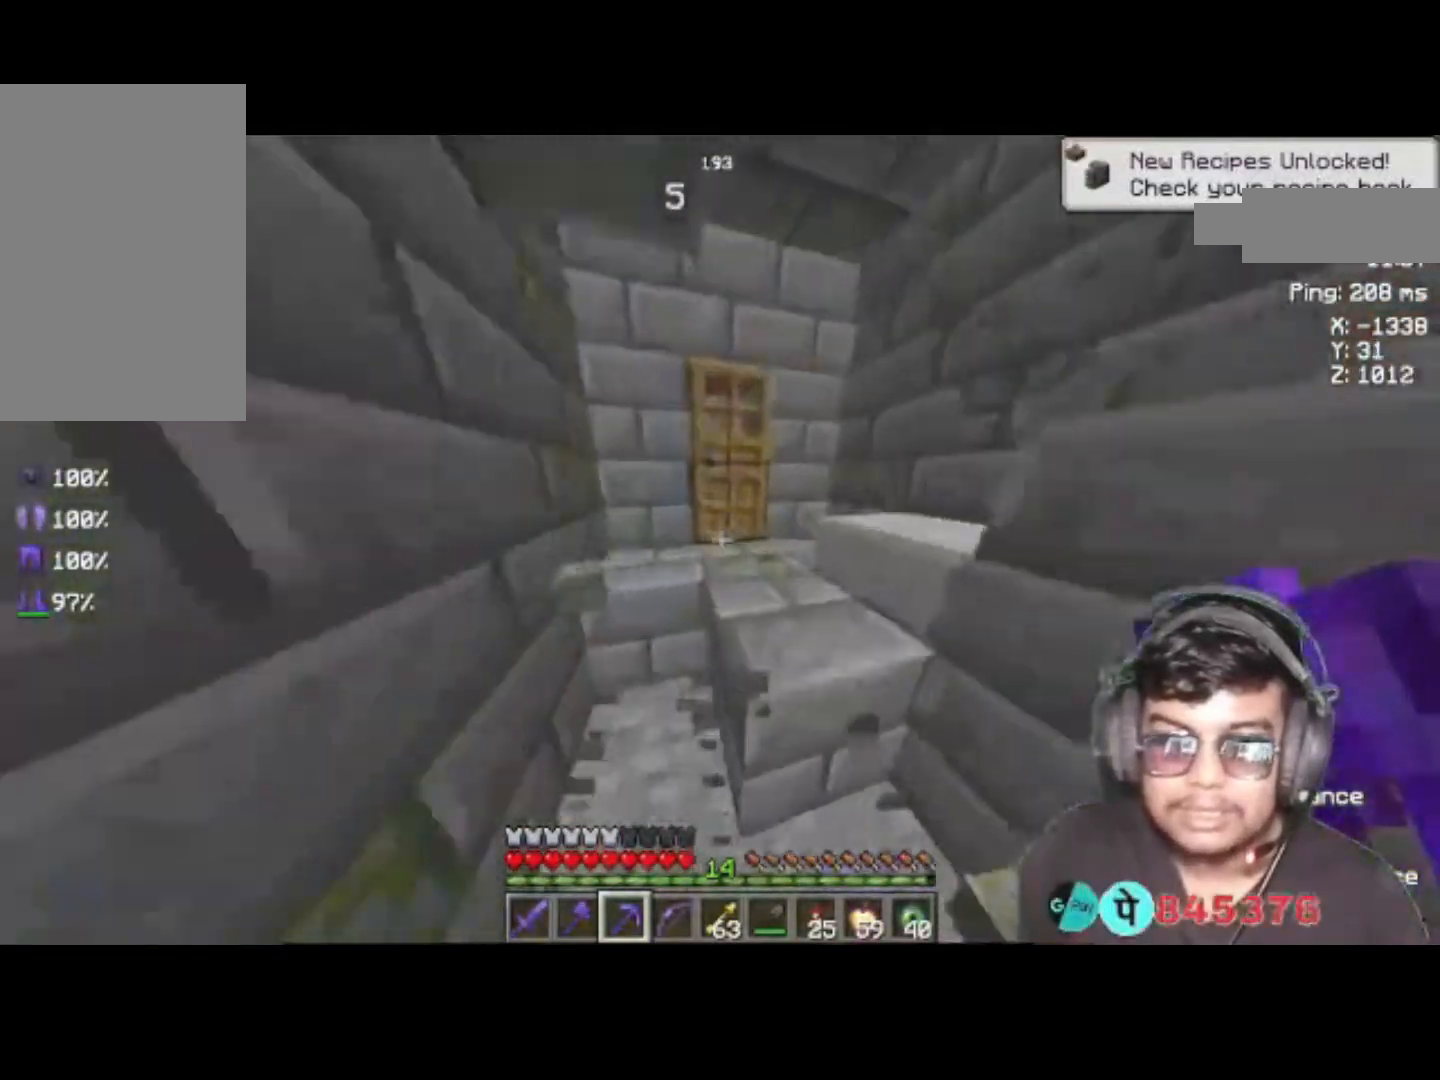
{"keys": ["space", "w"], "events": [[17, "space", "up"], [417, "space", "down"]]}
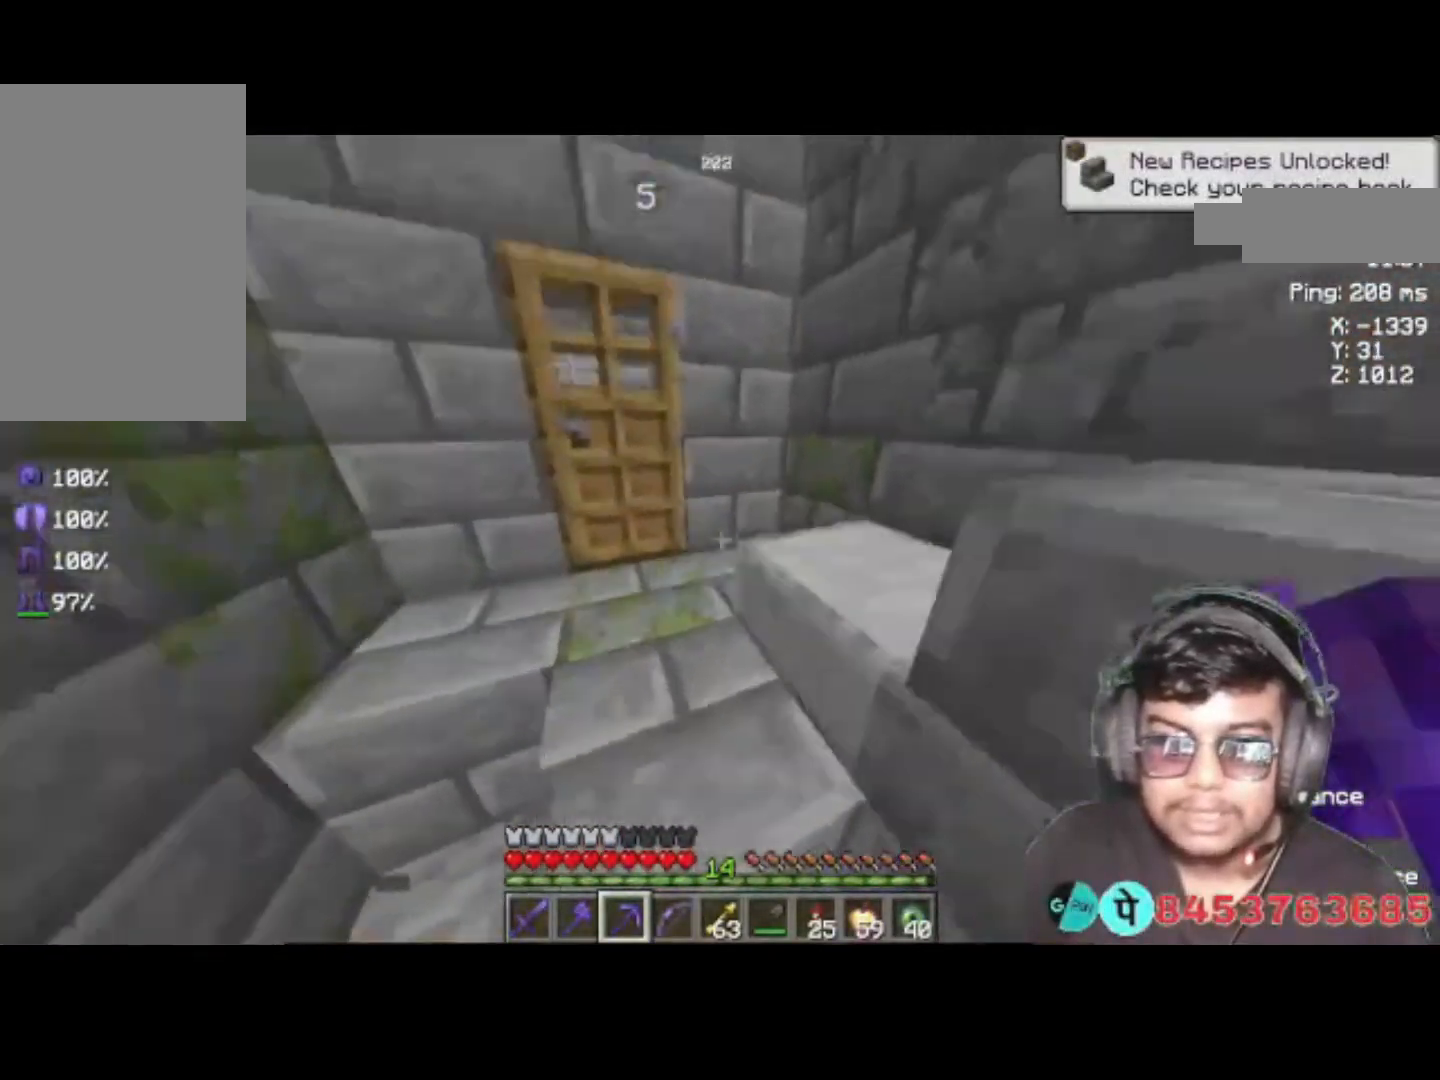
{"keys": ["w"], "events": [[83, "space", "up"], [183, "a", "down"], [450, "a", "up"]]}
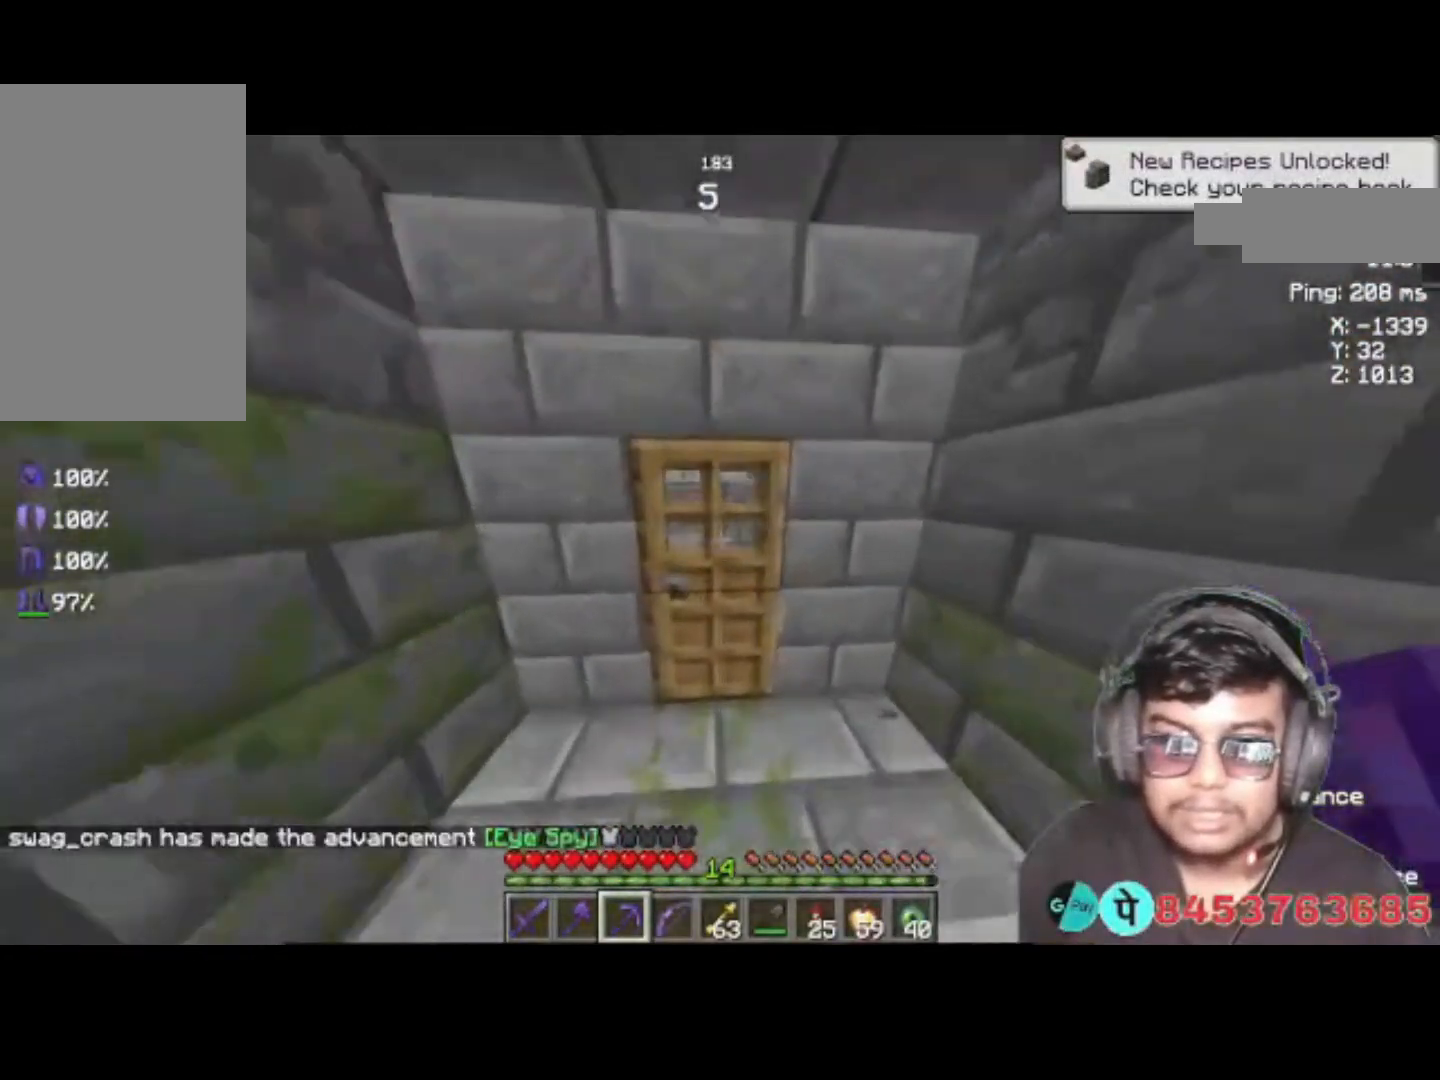
{"keys": [], "events": [[483, "w", "up"]]}
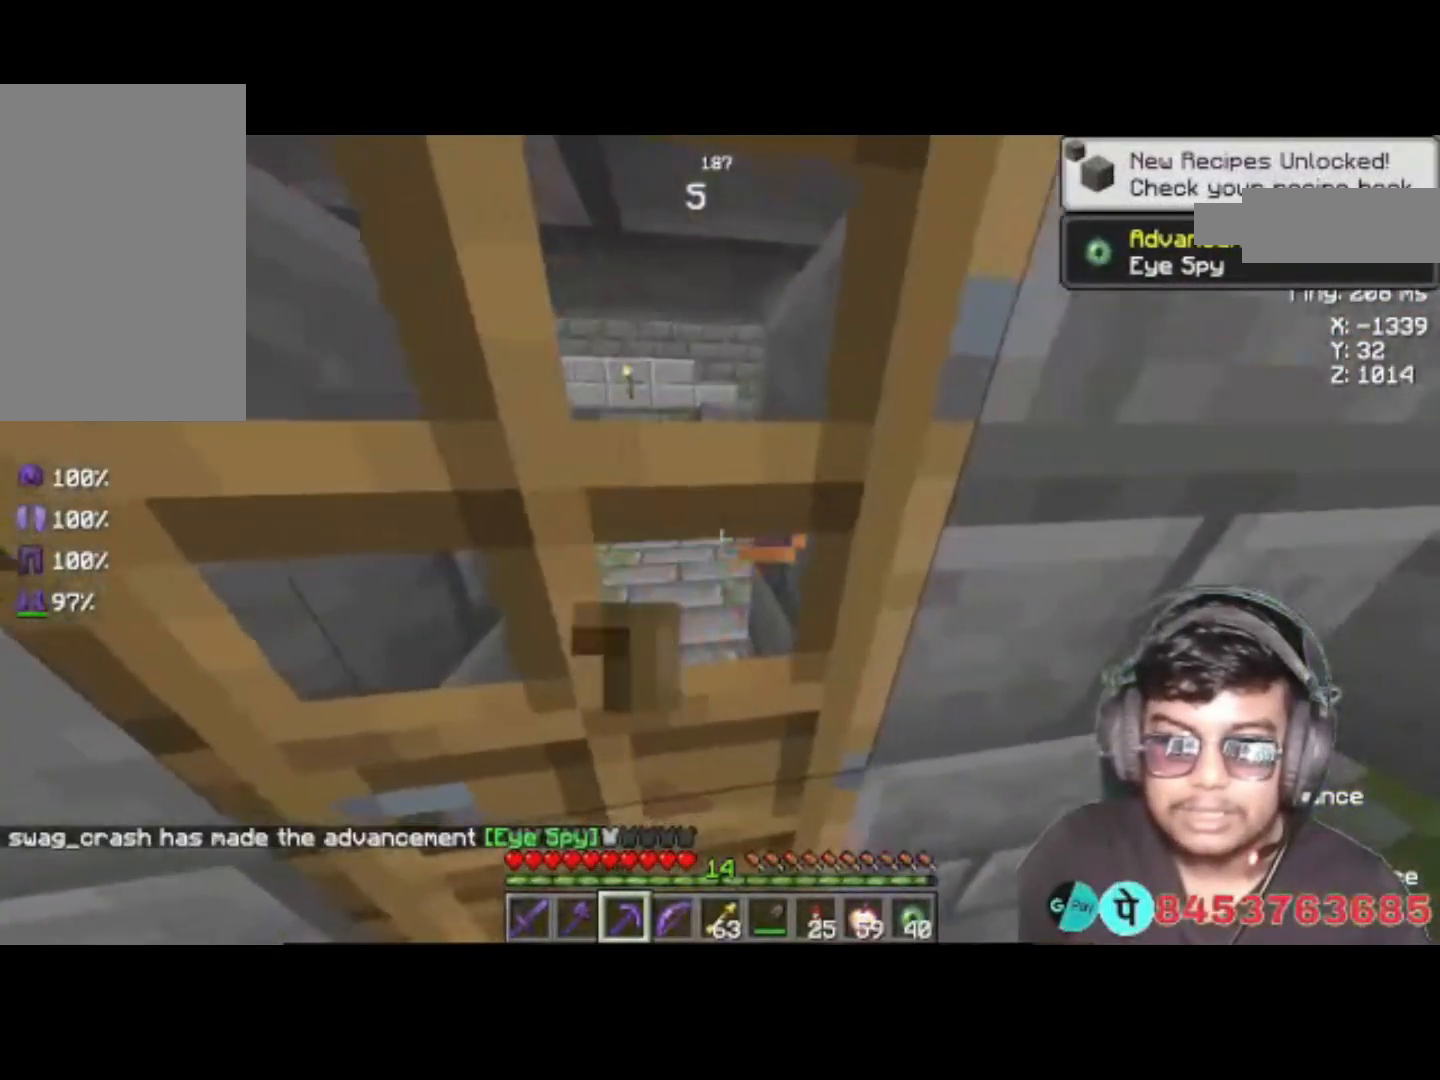
{"keys": ["d"], "events": [[450, "d", "down"]]}
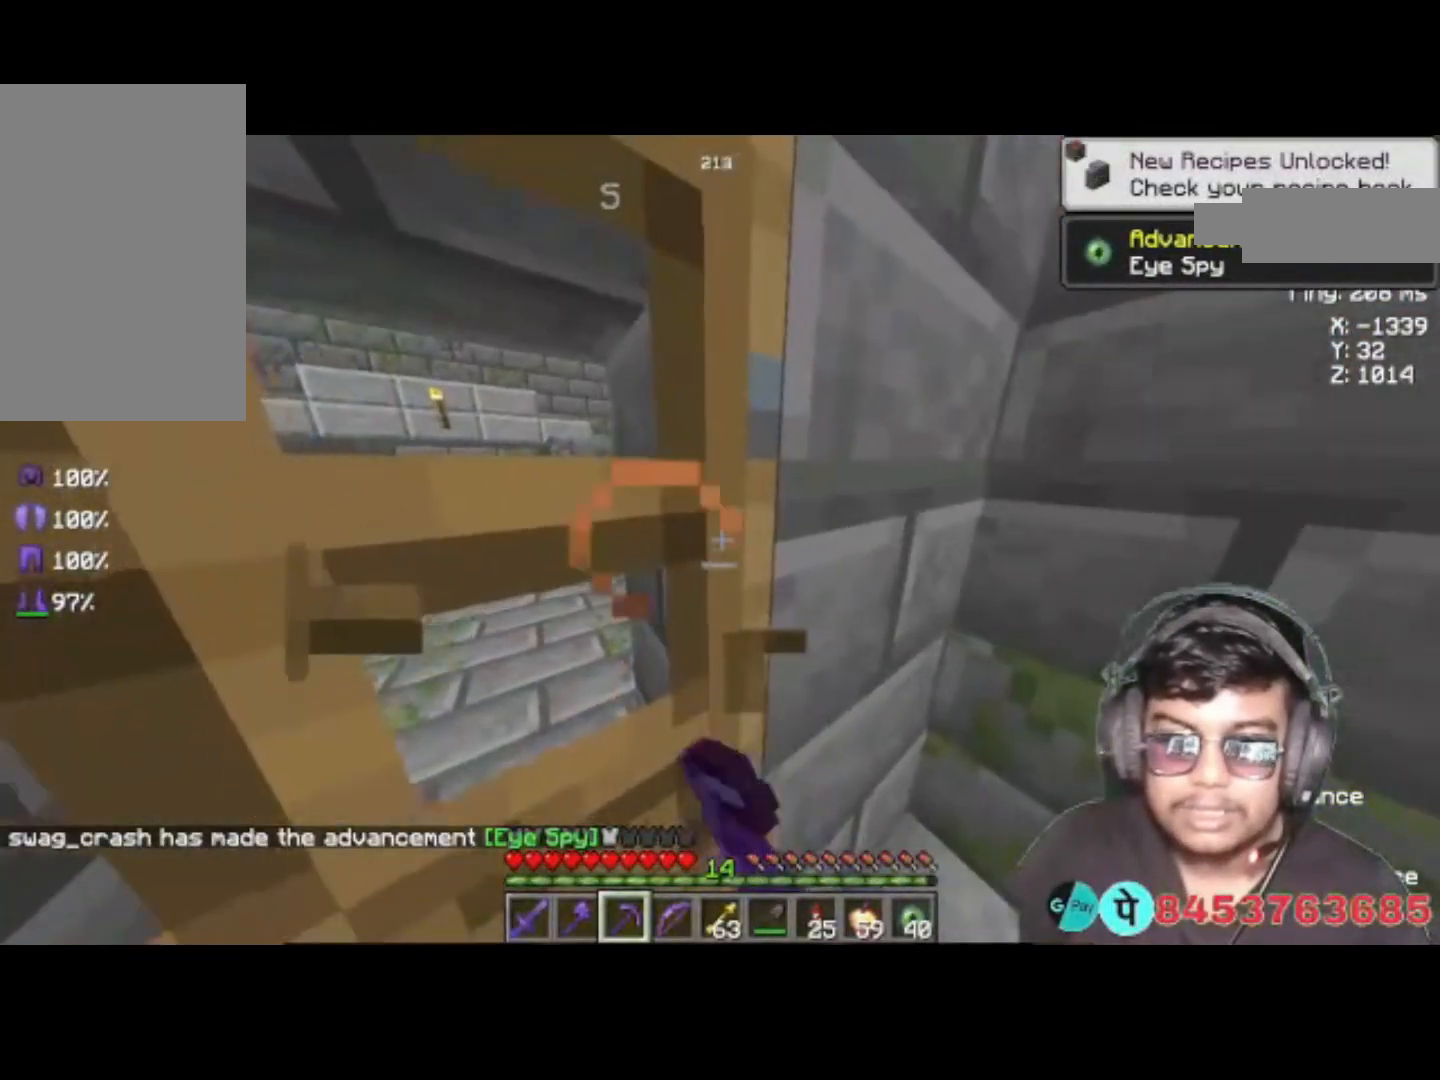
{"keys": [], "events": [[117, "d", "up"]]}
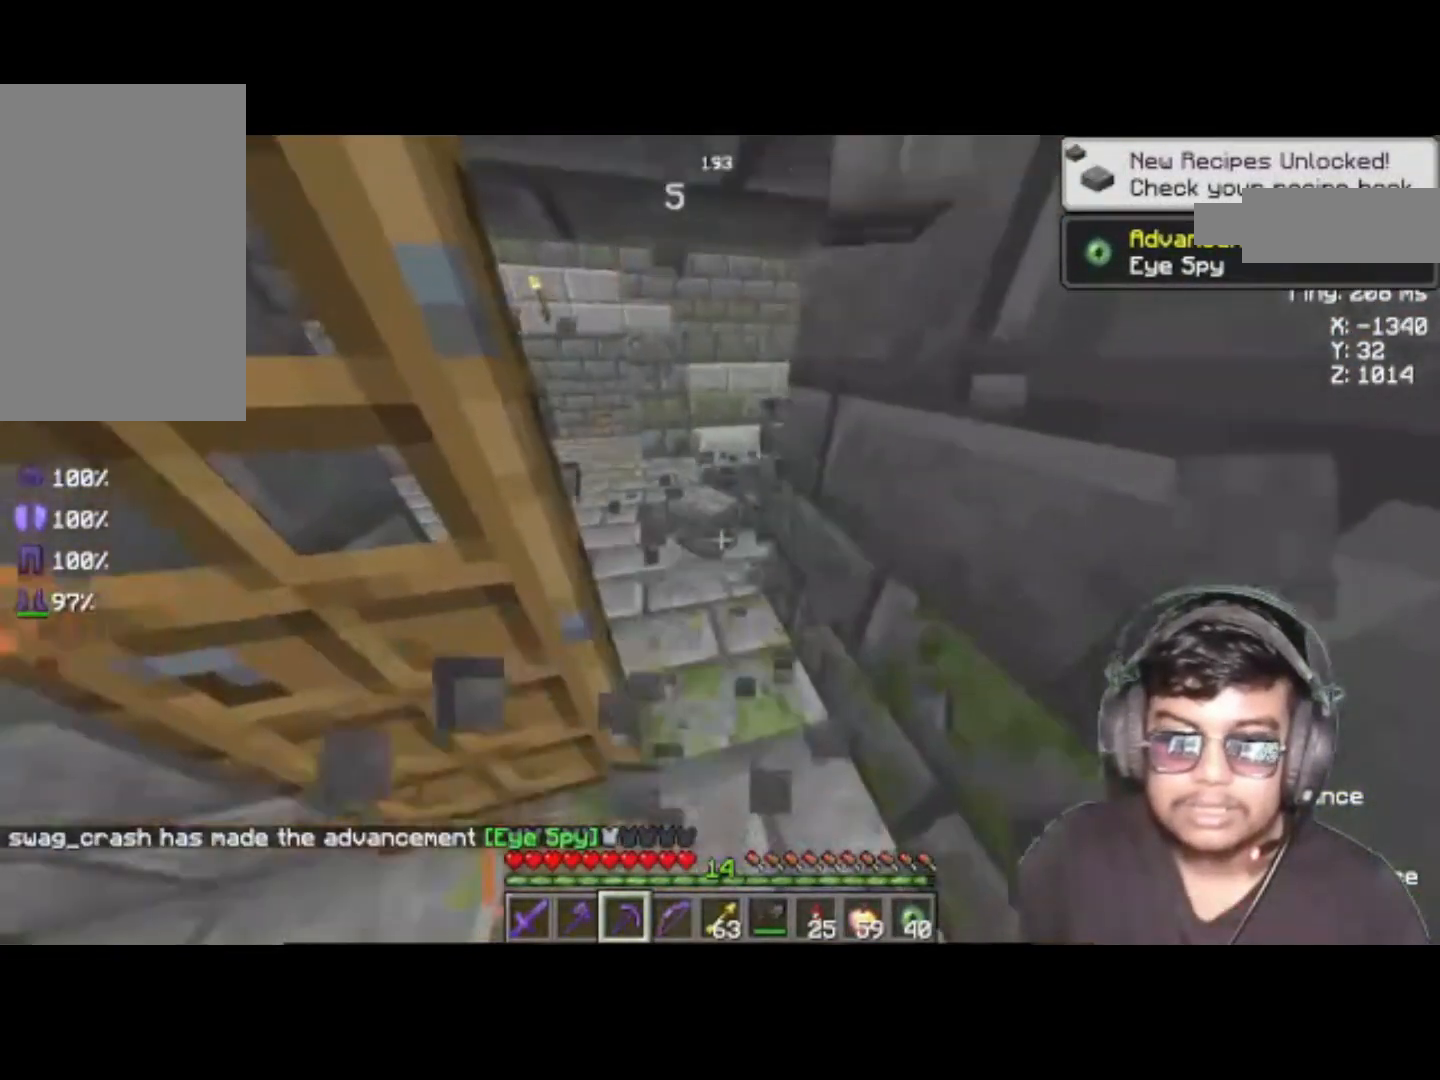
{"keys": ["d", "w"], "events": [[50, "w", "down"], [317, "d", "down"]]}
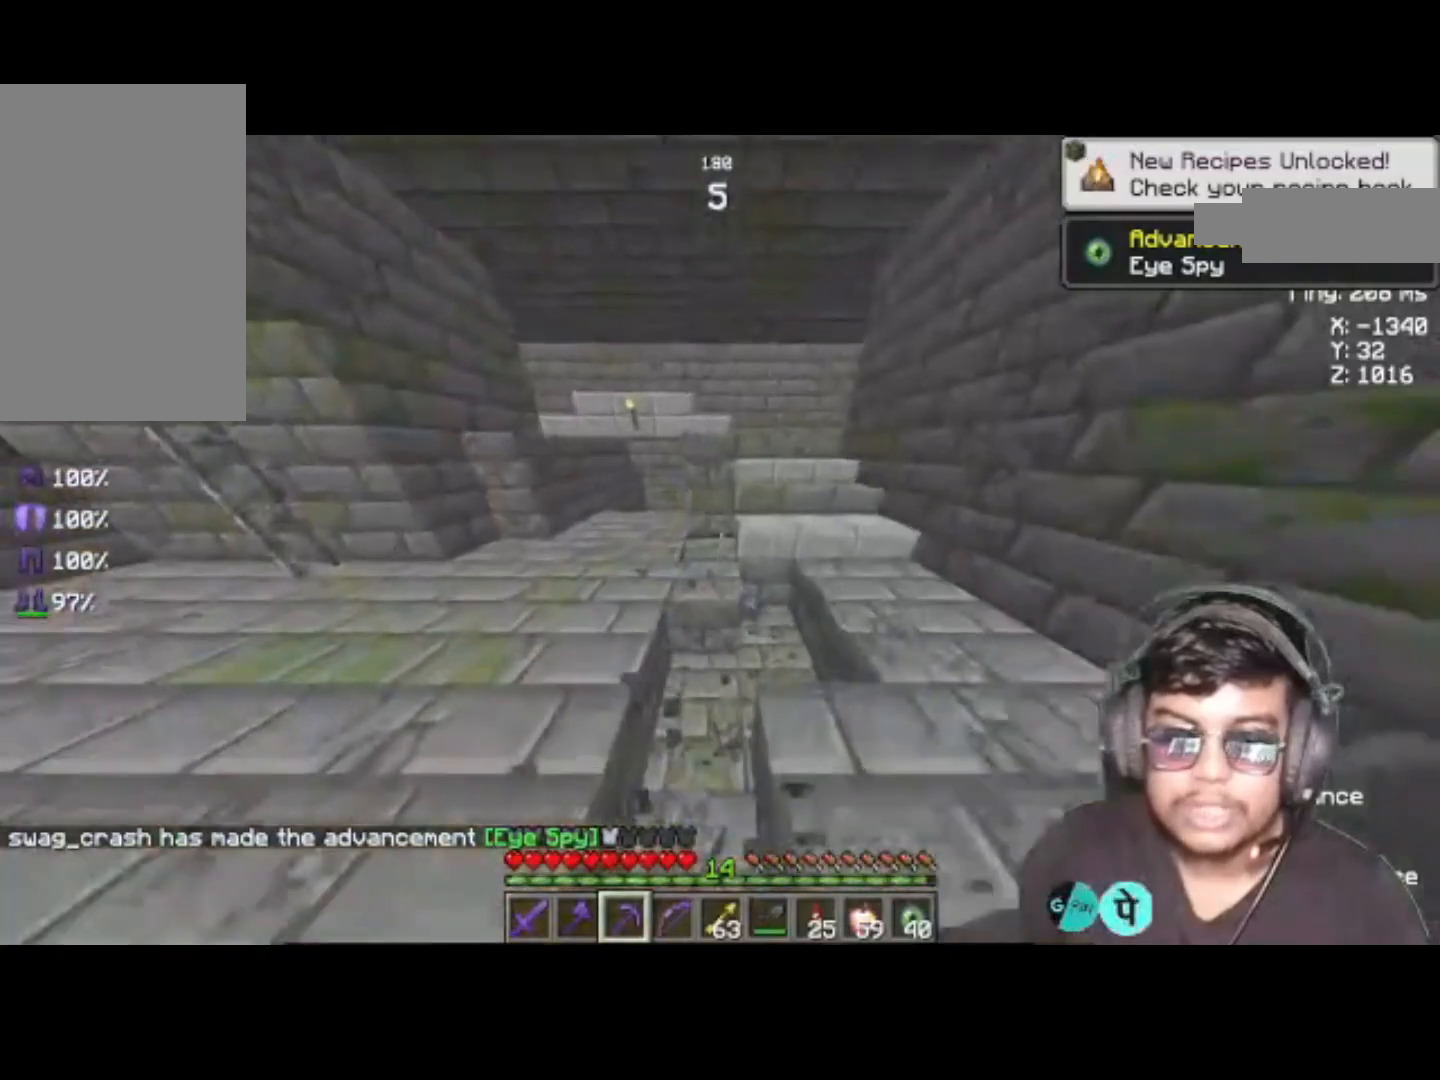
{"keys": ["a", "w"], "events": [[17, "d", "up"], [50, "a", "down"]]}
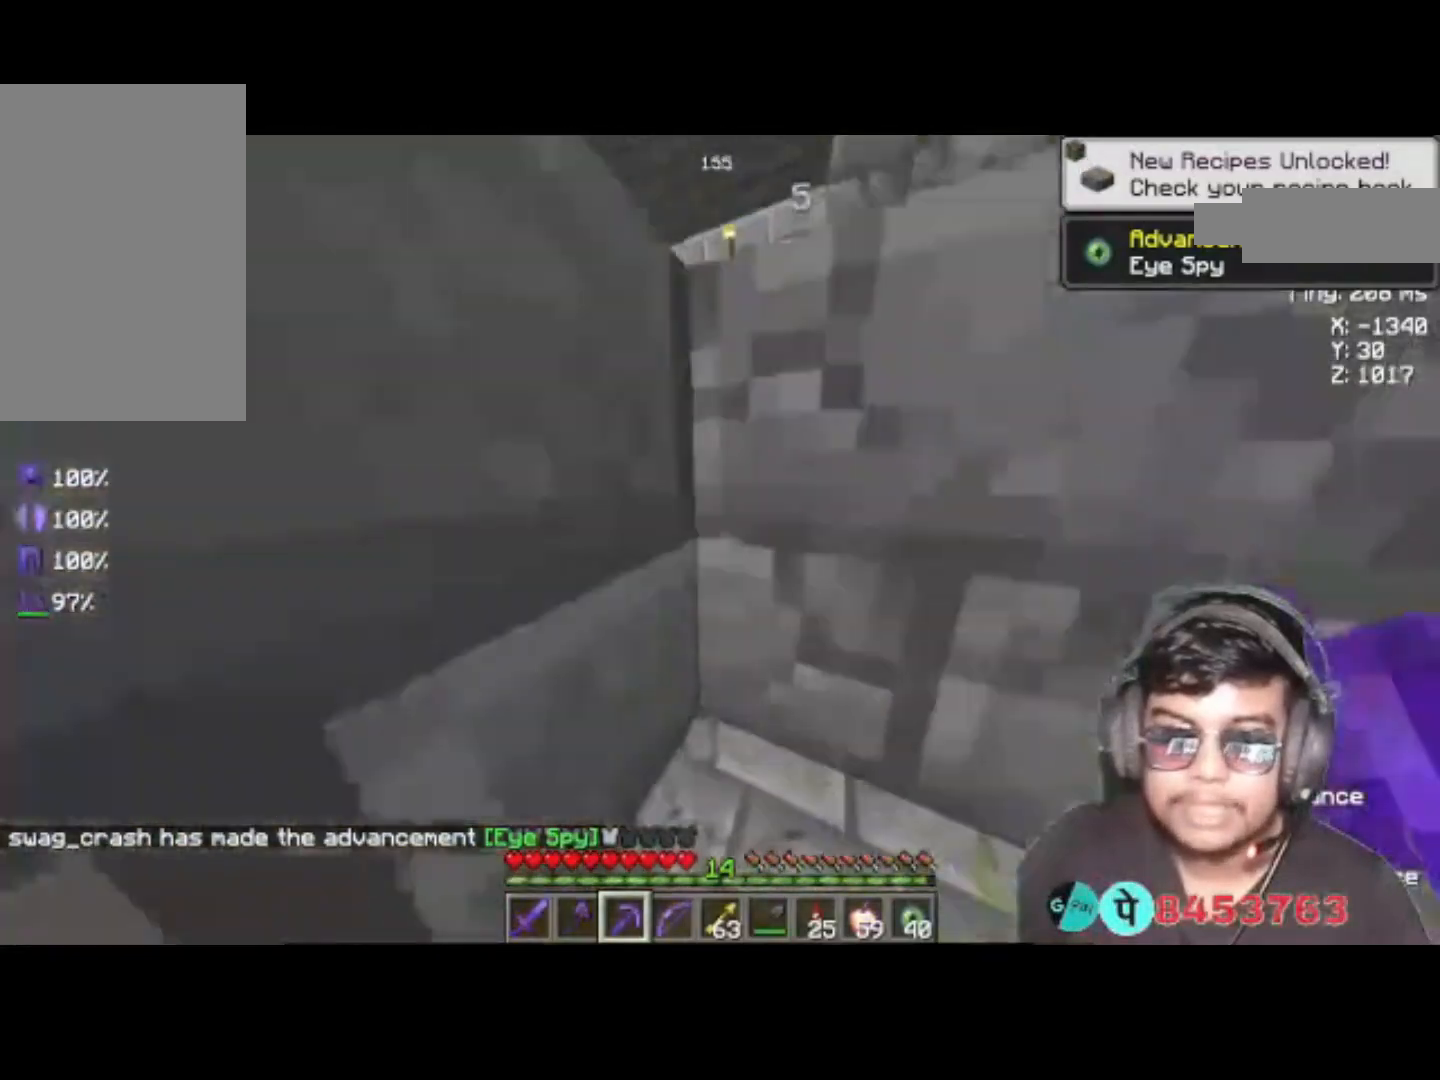
{"keys": ["a", "space", "w"], "events": [[383, "space", "down"]]}
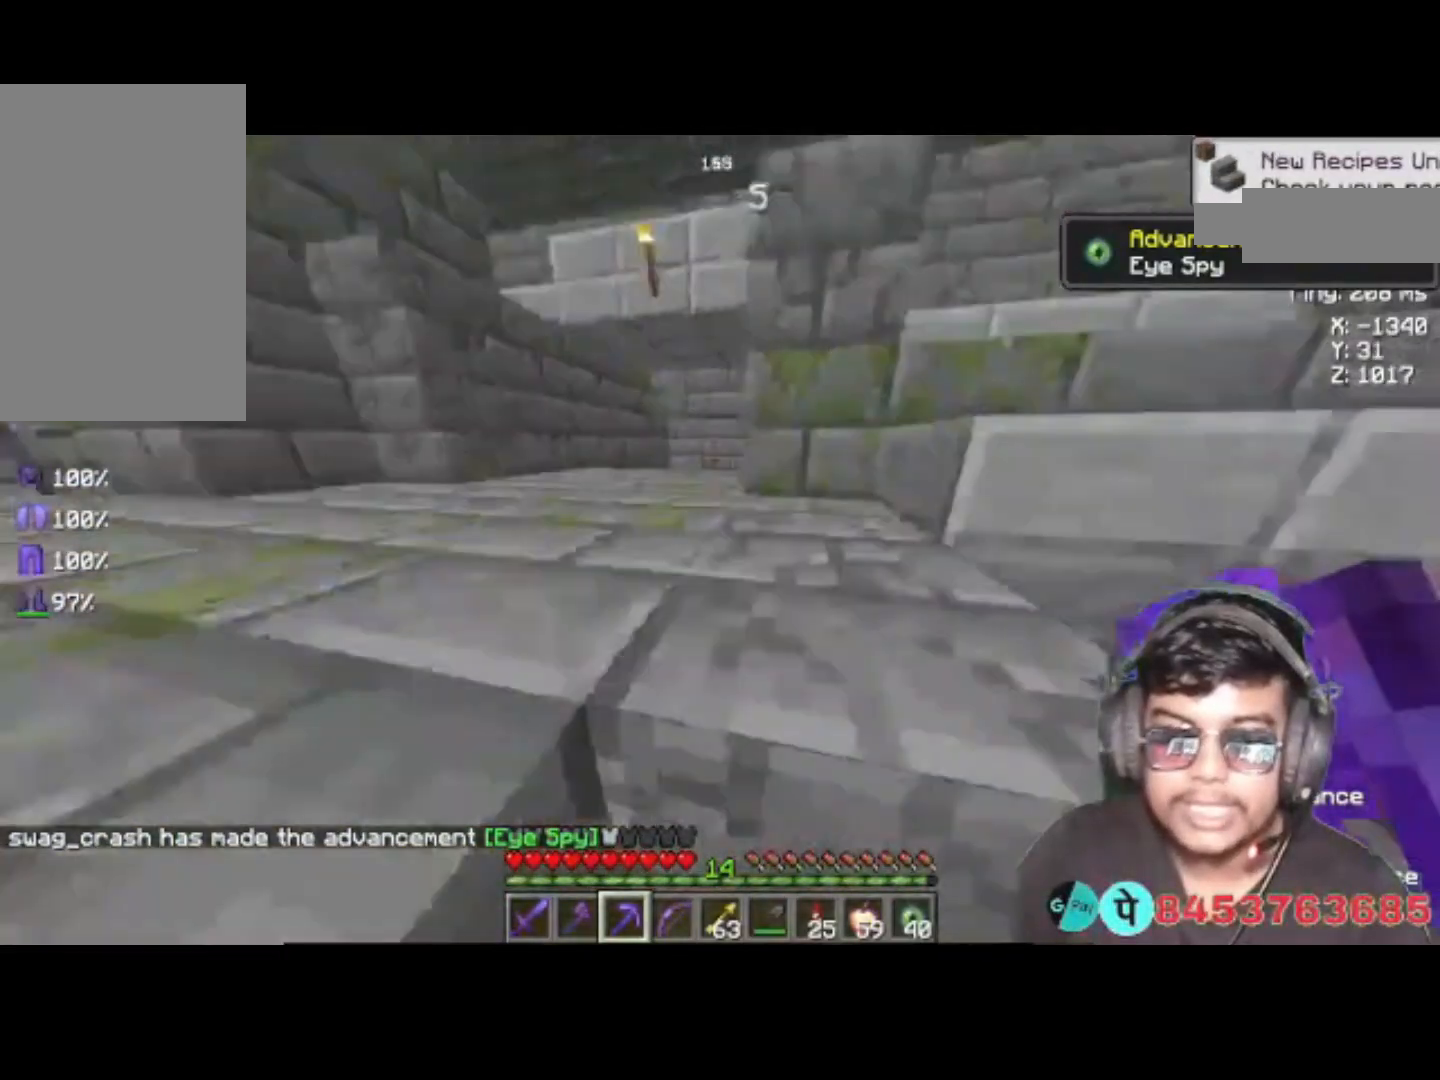
{"keys": ["w"], "events": [[50, "space", "up"], [83, "a", "up"], [117, "d", "down"], [150, "w", "up"], [417, "w", "down"], [450, "d", "up"]]}
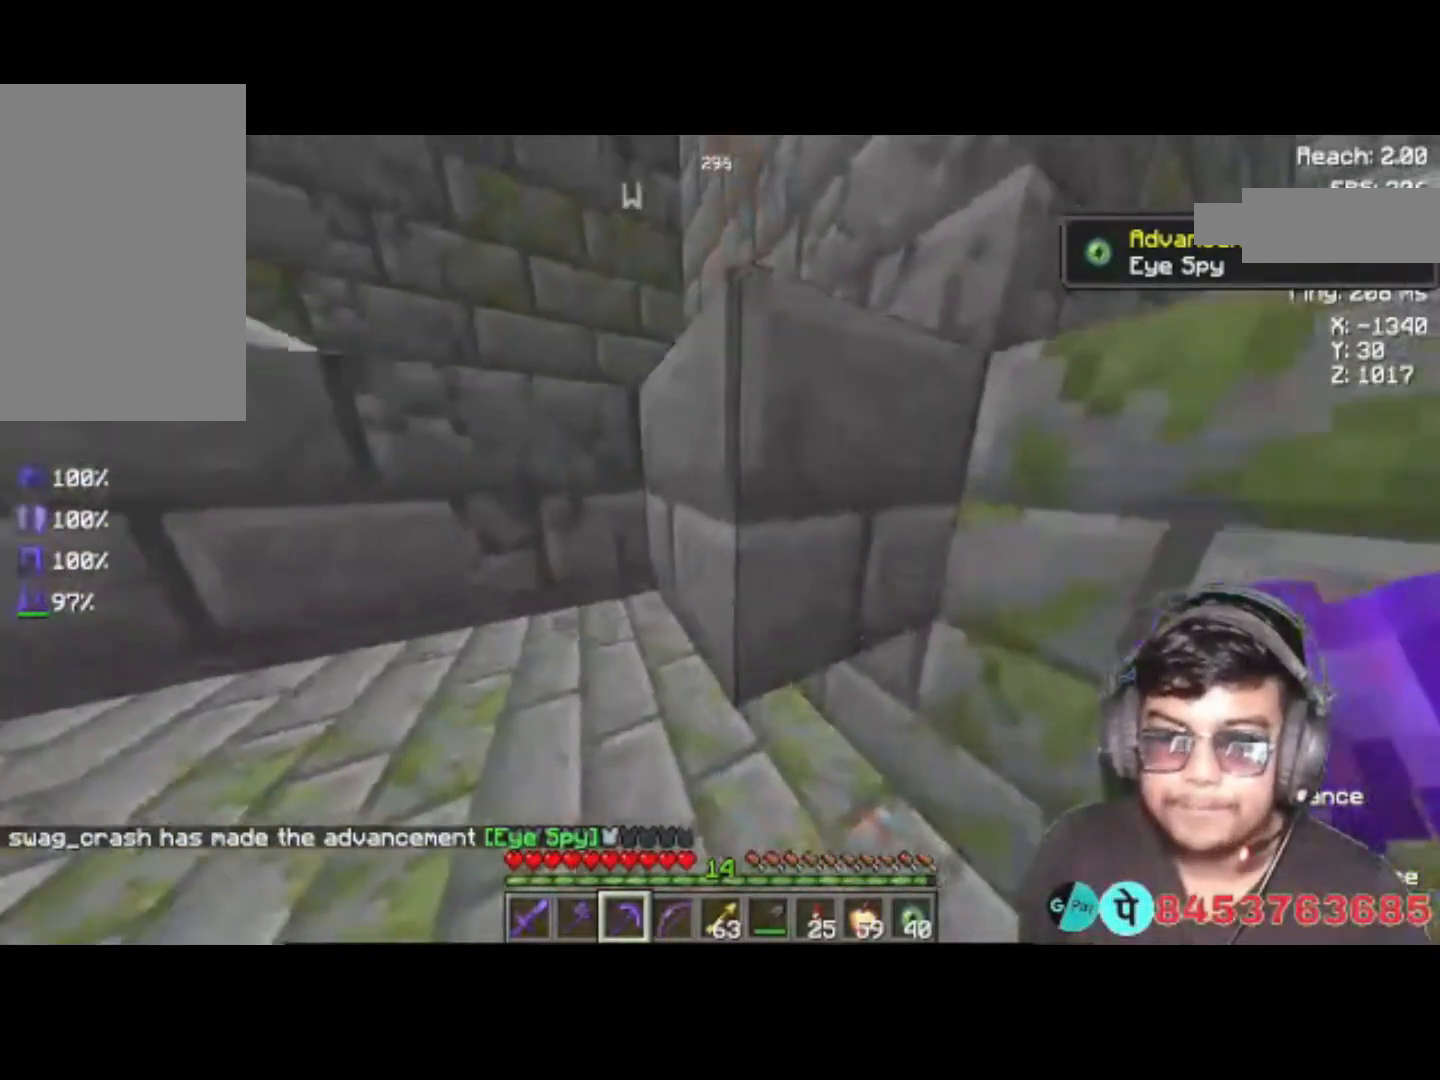
{"keys": [], "events": [[150, "space", "down"], [250, "space", "up"], [350, "w", "up"]]}
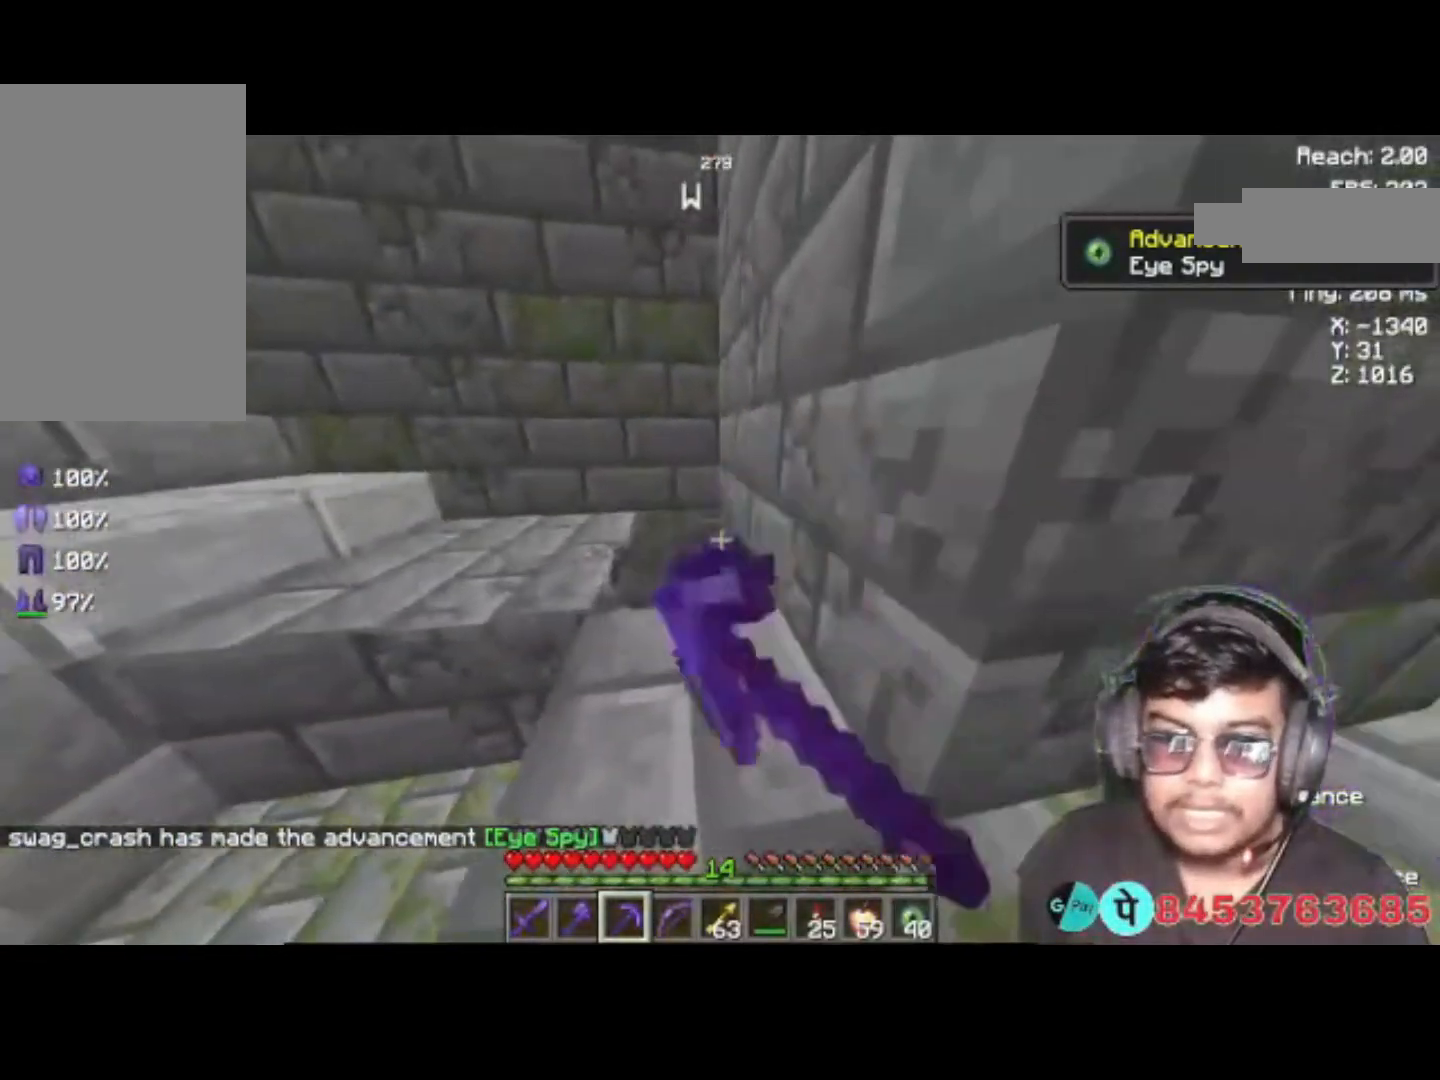
{"keys": ["w"], "events": [[483, "w", "down"]]}
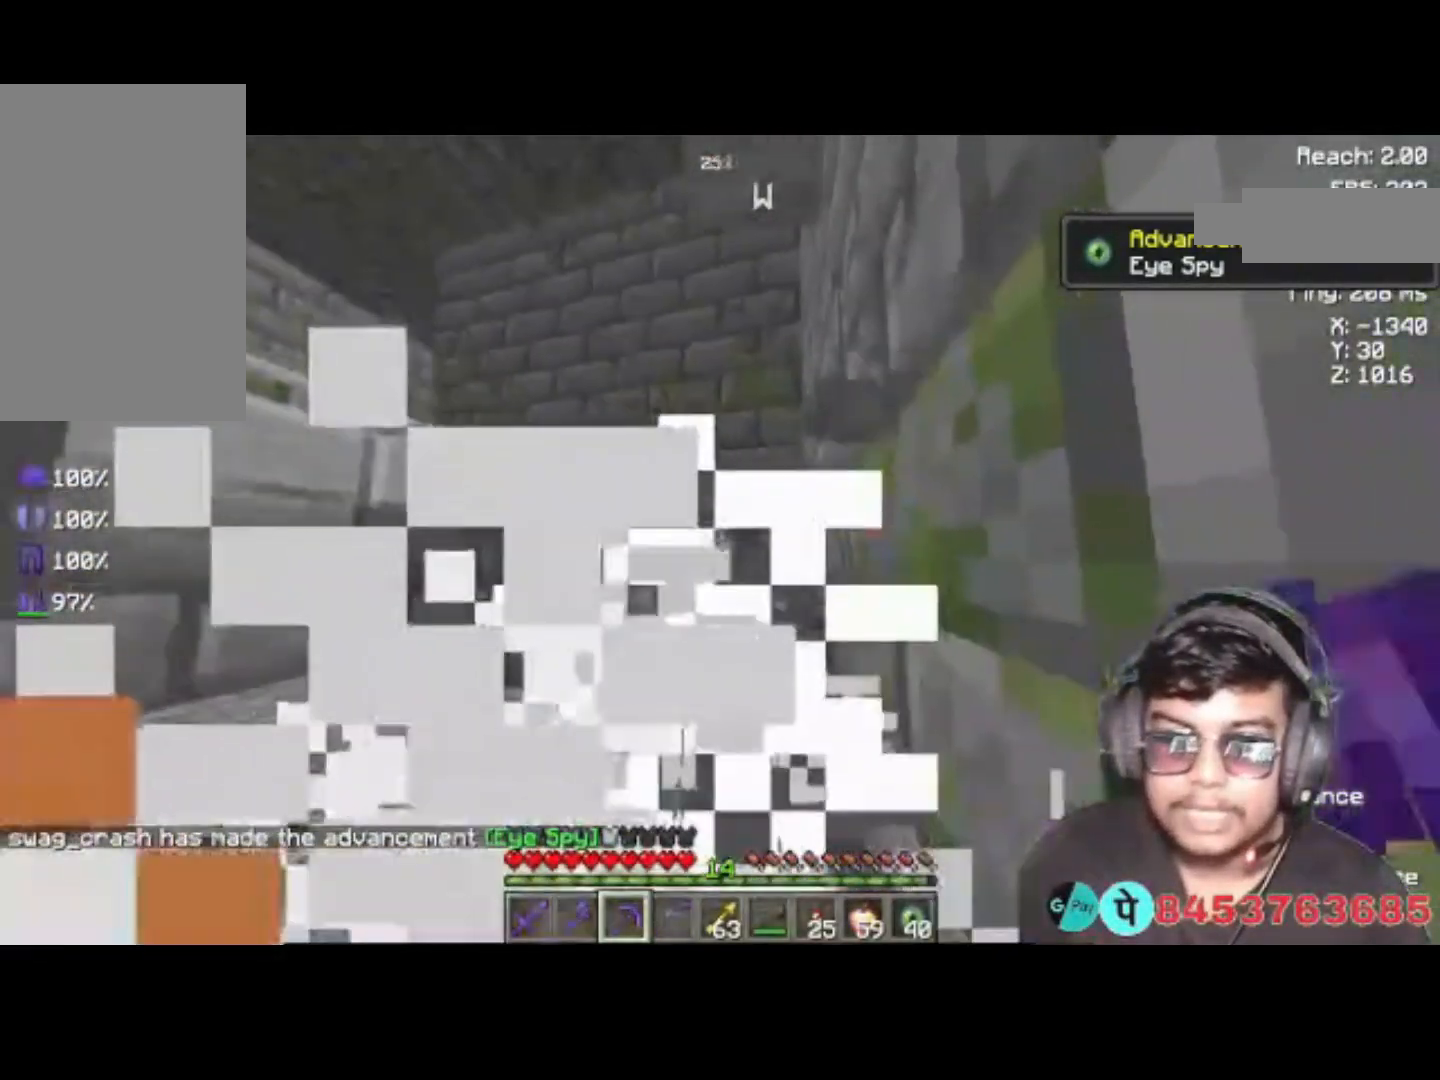
{"keys": [], "events": [[350, "d", "down"], [417, "w", "up"], [450, "d", "up"]]}
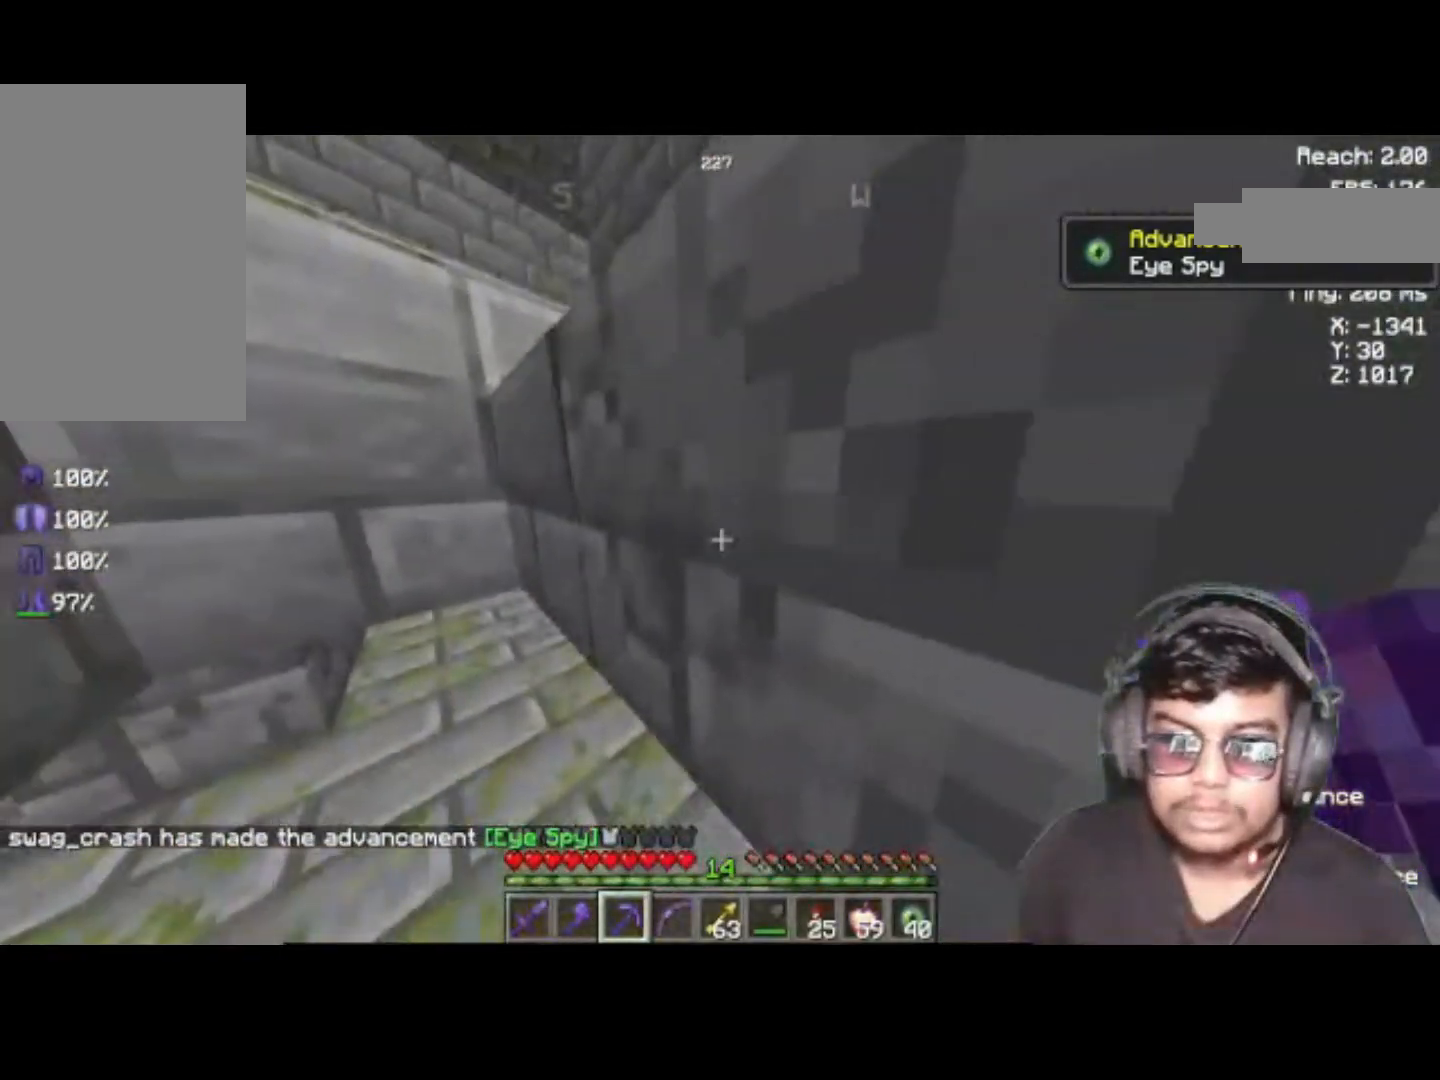
{"keys": [], "events": []}
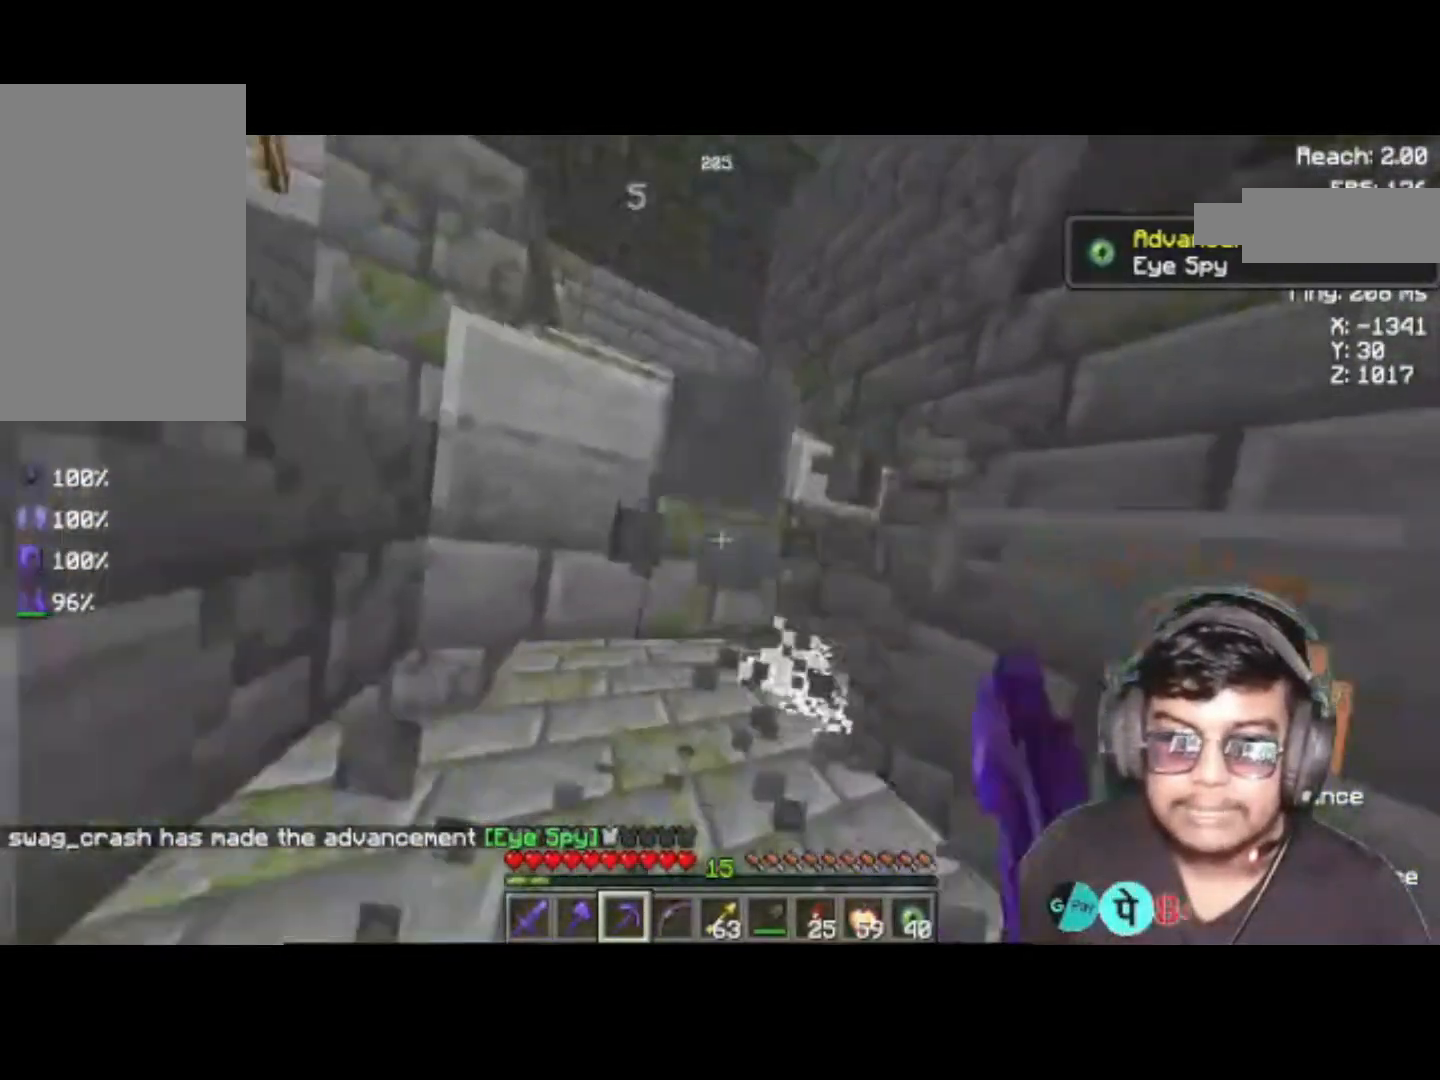
{"keys": [], "events": [[217, "w", "down"], [350, "w", "up"]]}
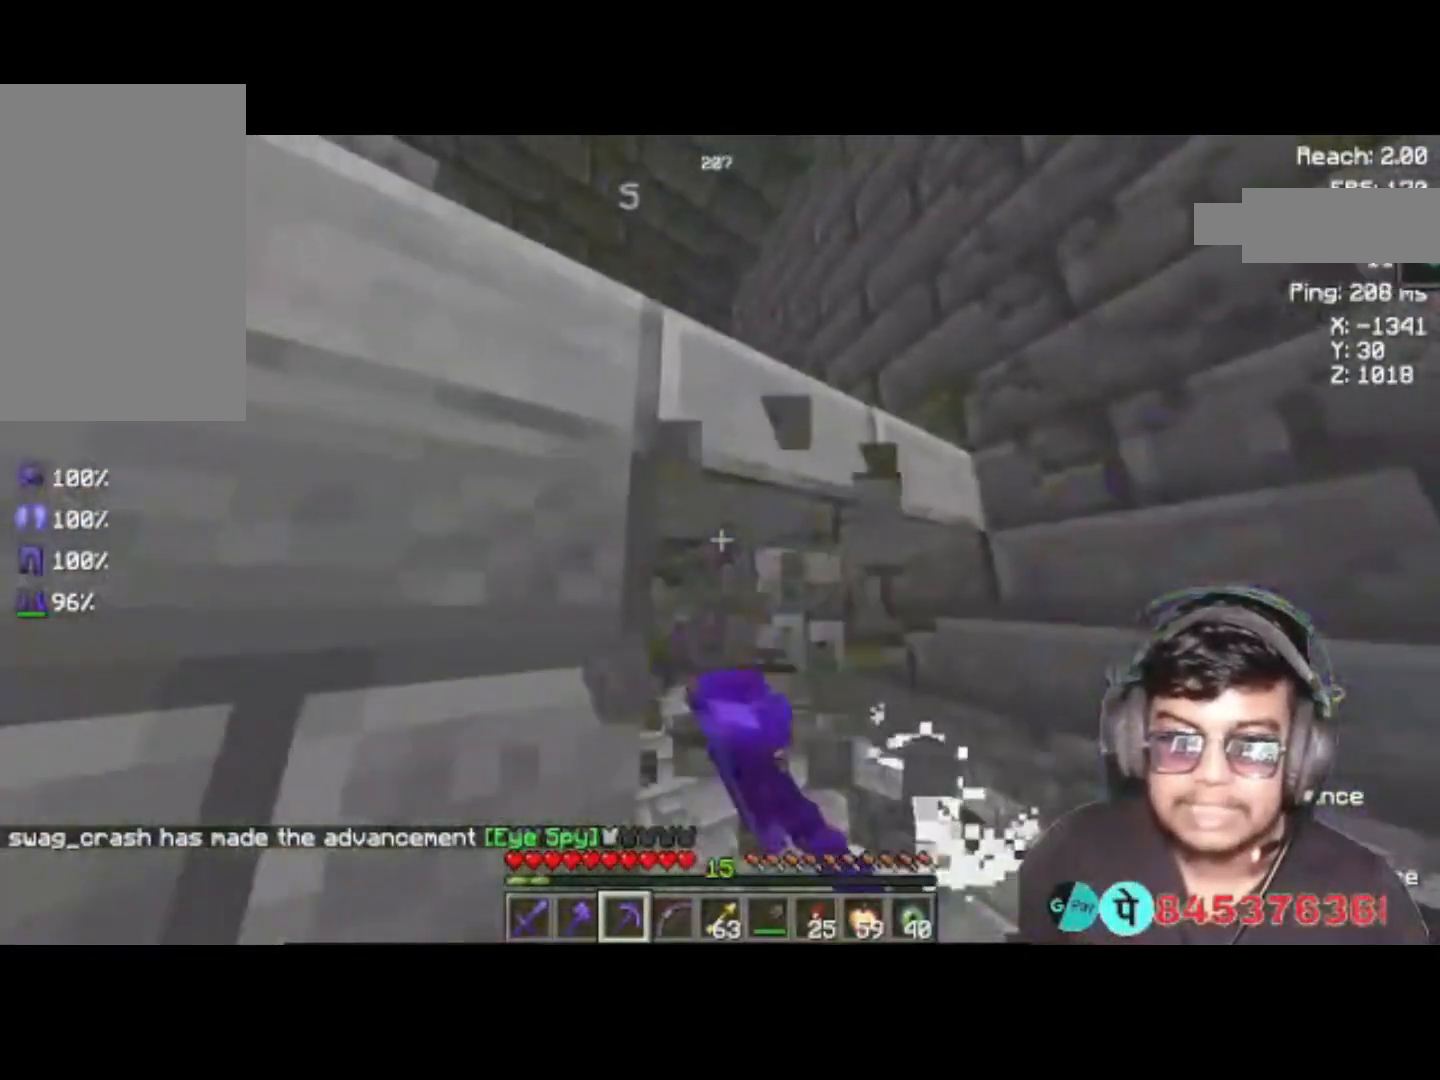
{"keys": [], "events": []}
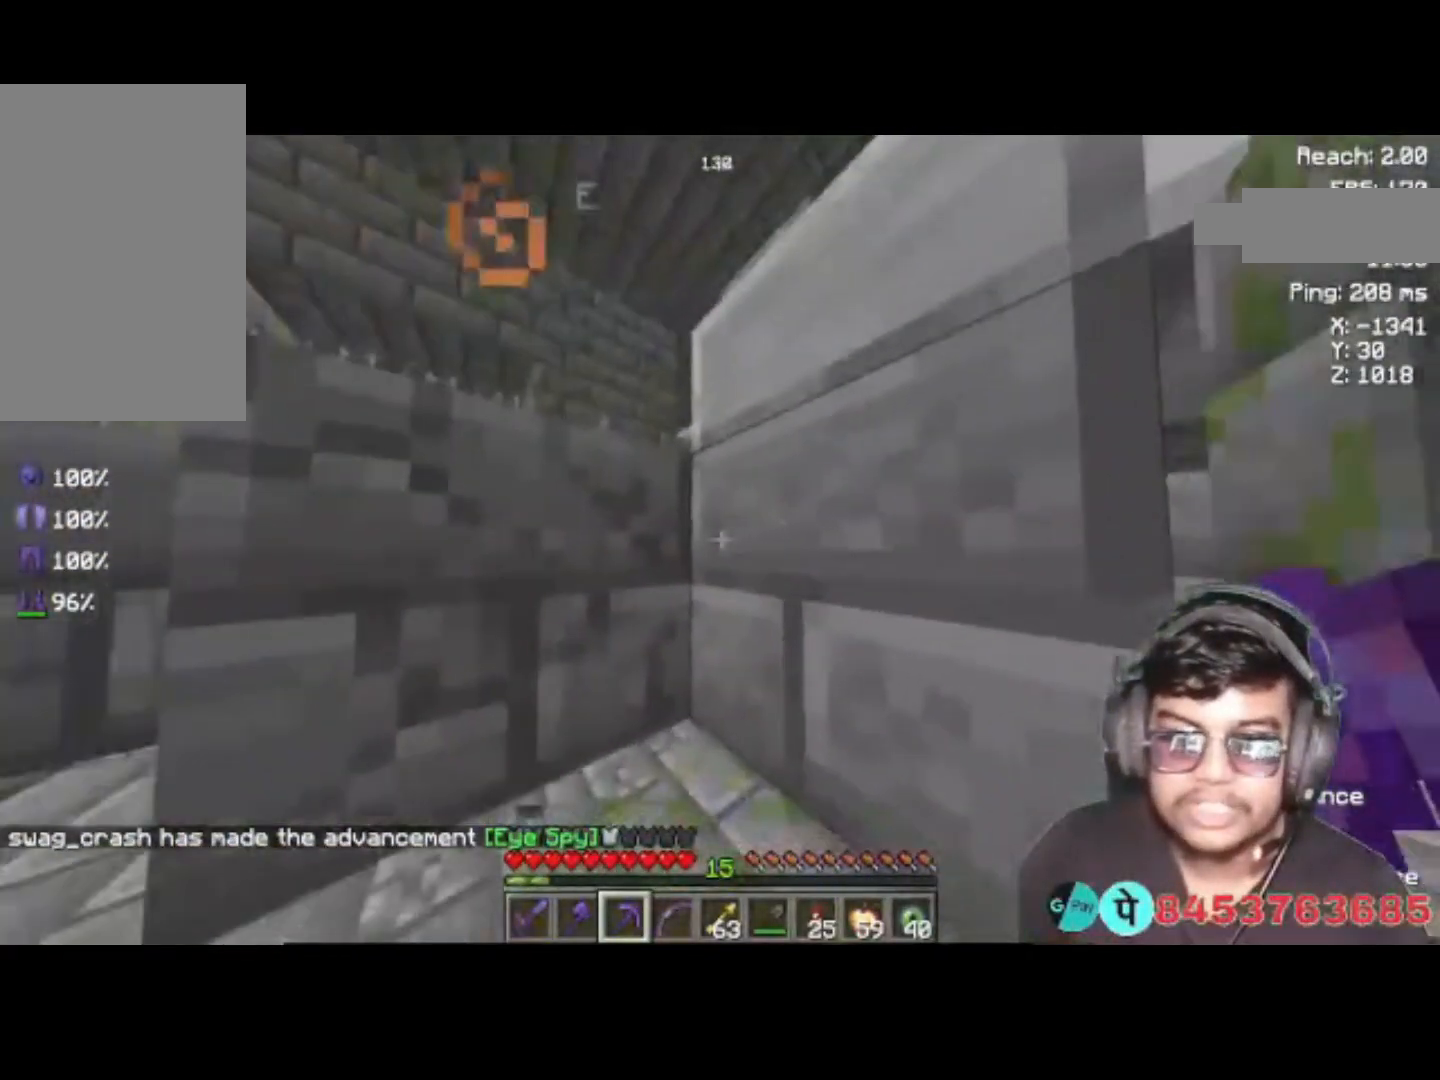
{"keys": ["w"], "events": [[383, "w", "down"]]}
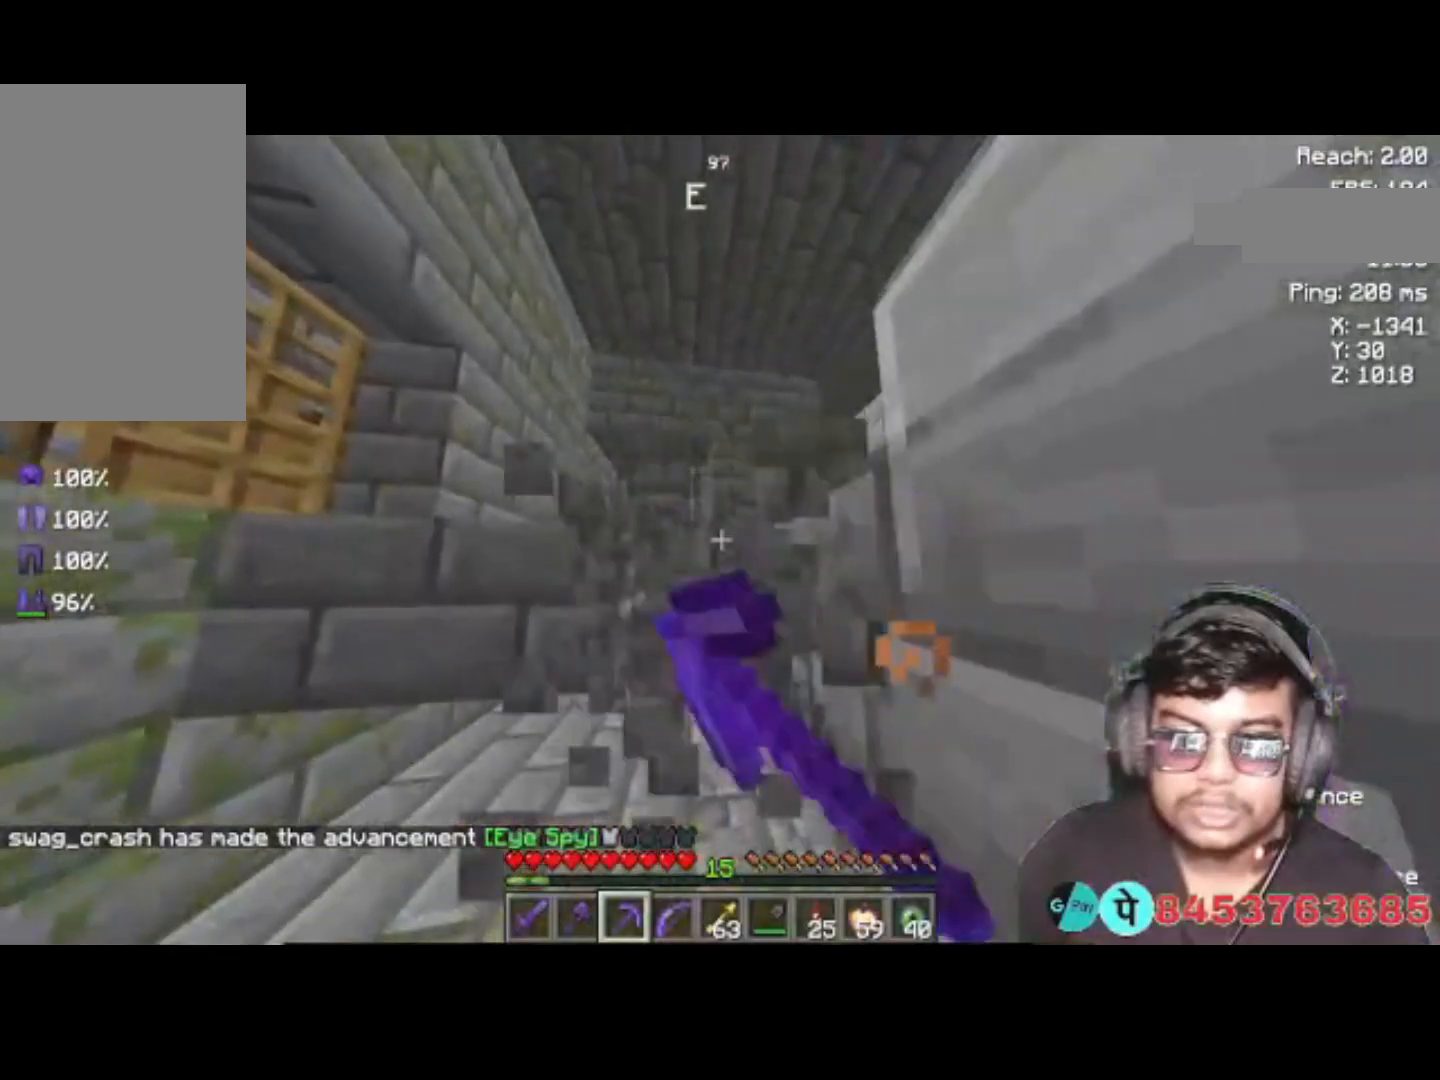
{"keys": ["w"], "events": [[117, "w", "up"], [483, "w", "down"]]}
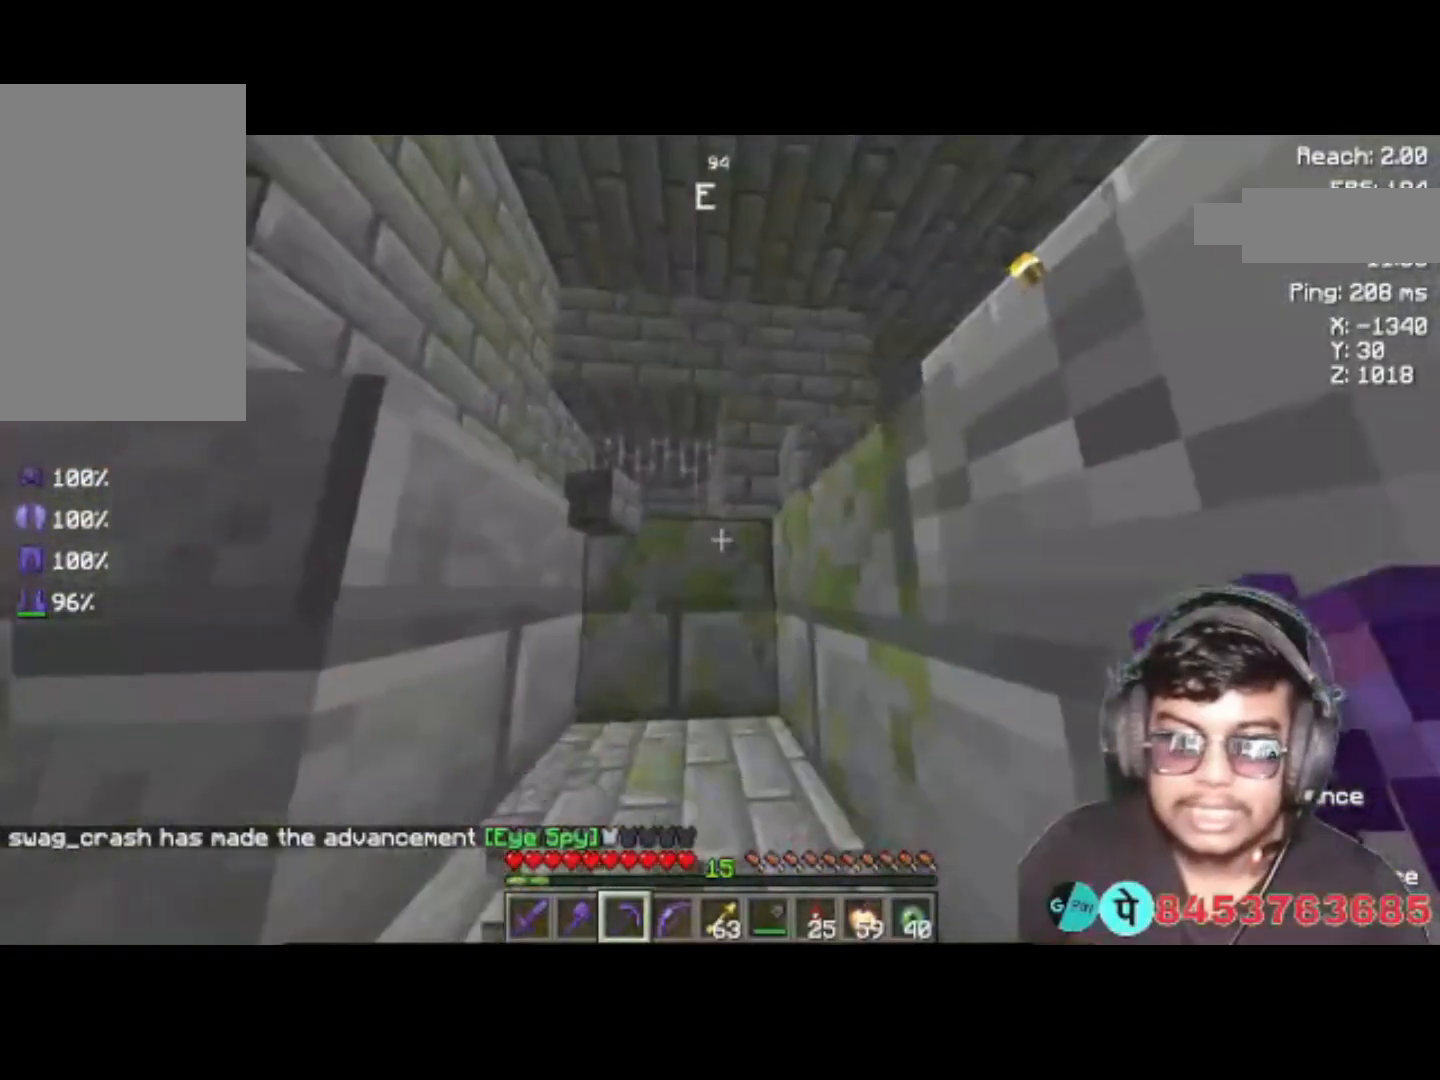
{"keys": [], "events": [[183, "w", "up"]]}
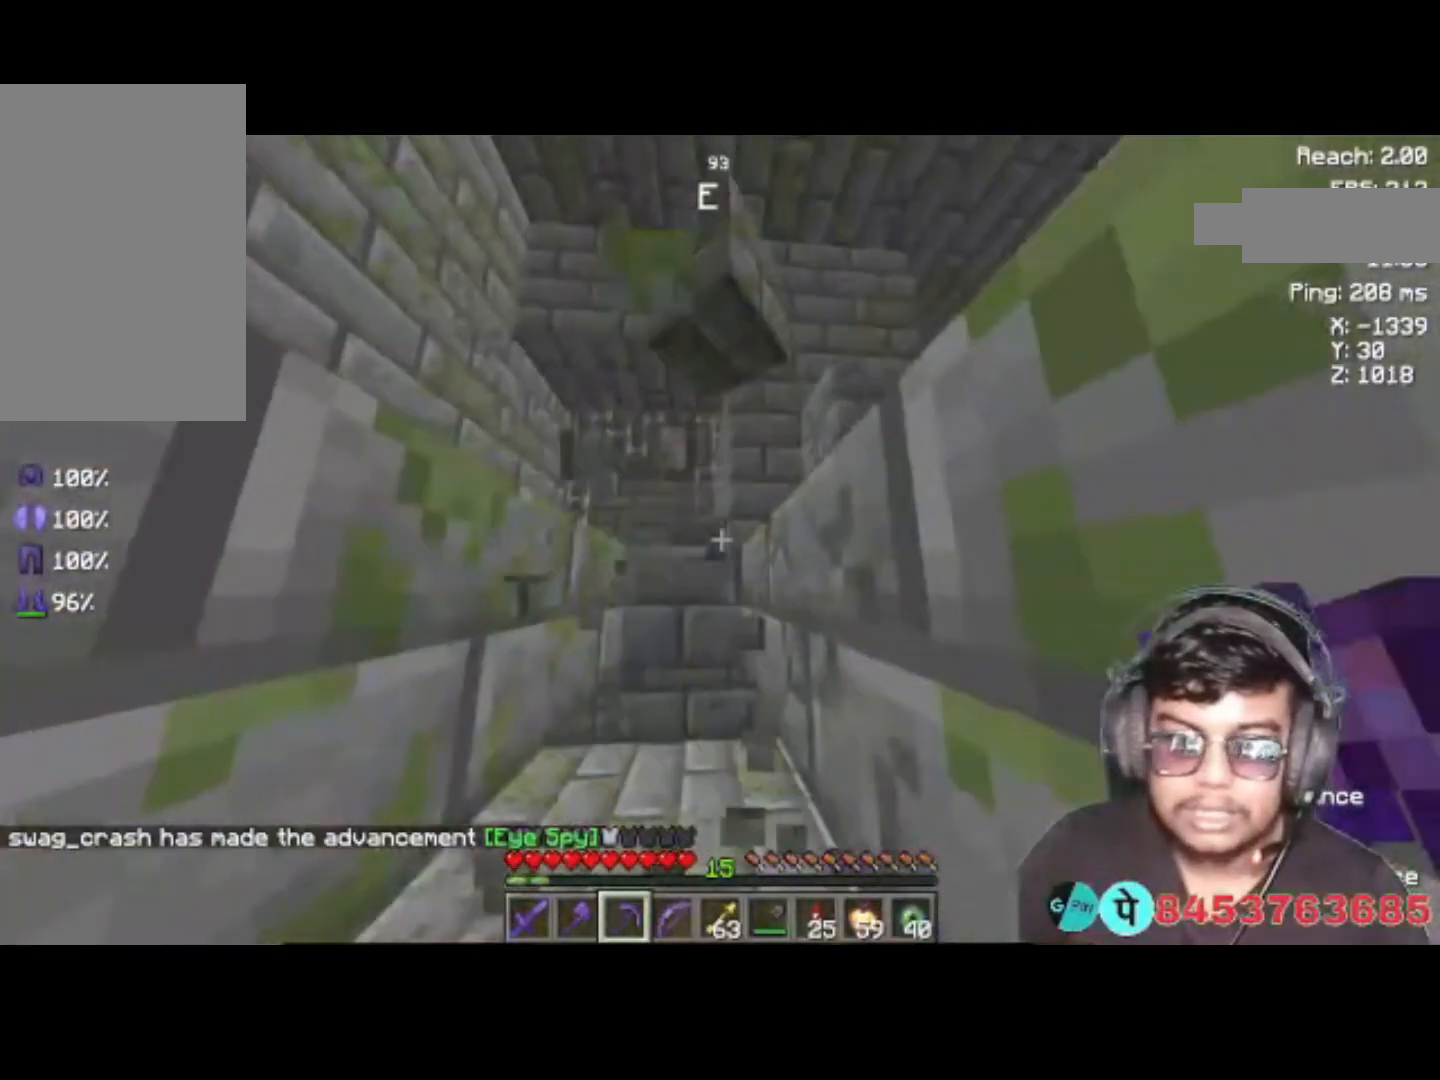
{"keys": [], "events": [[83, "w", "down"], [283, "space", "down"], [417, "space", "up"], [450, "w", "up"]]}
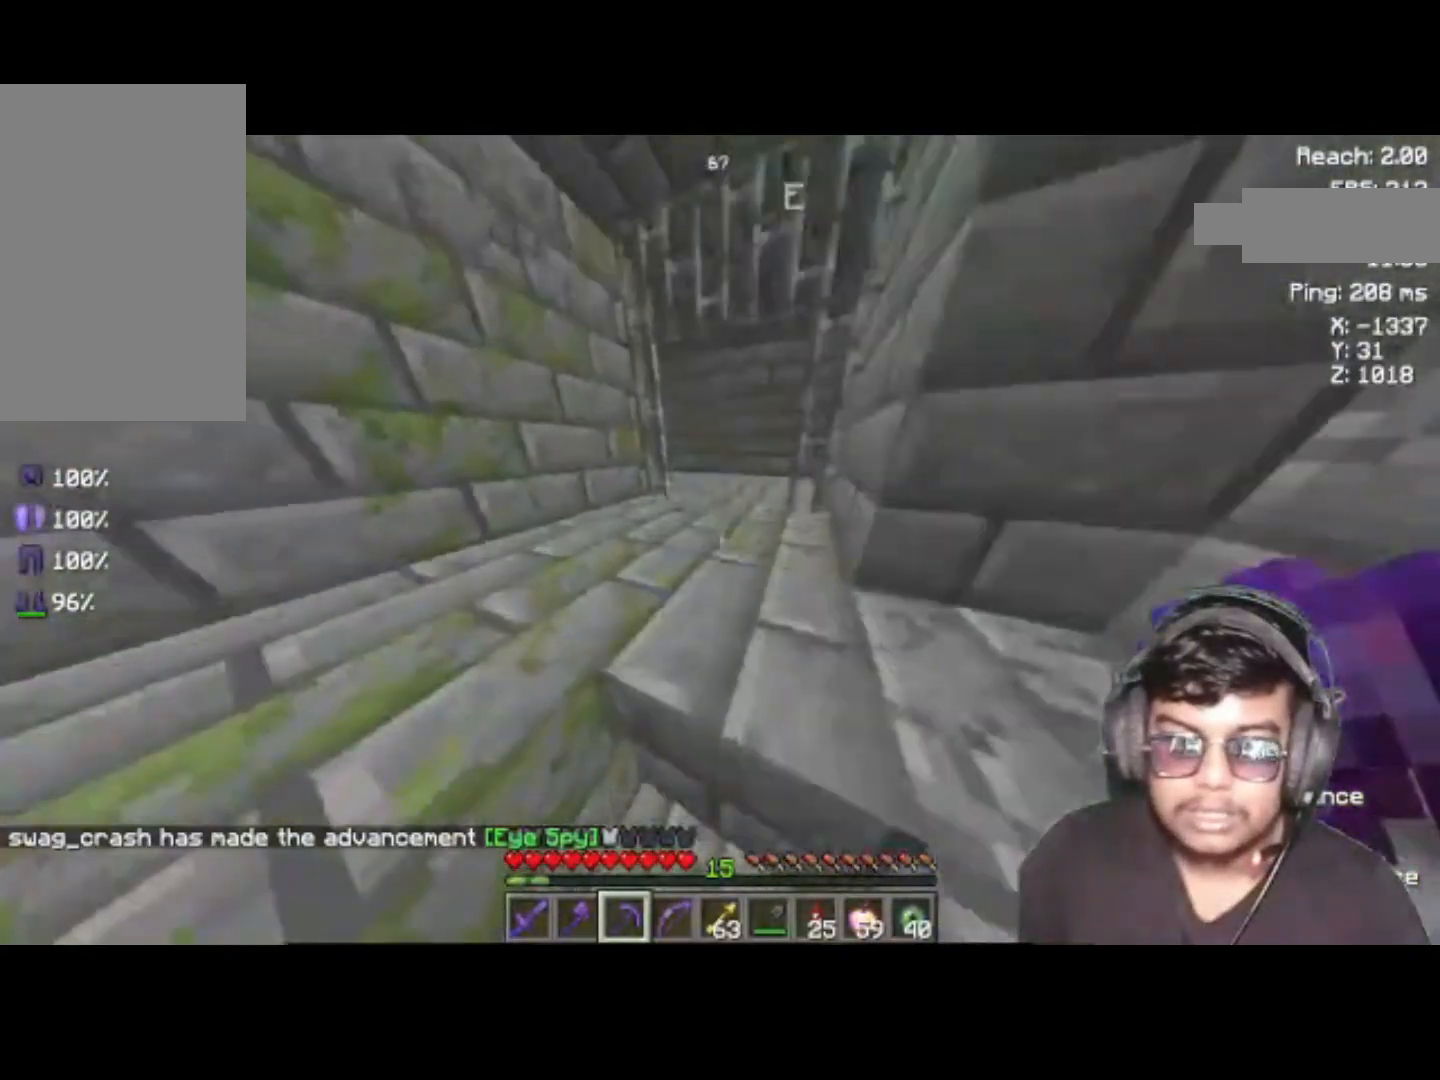
{"keys": [], "events": [[17, "space", "down"], [117, "space", "up"], [183, "a", "down"], [383, "a", "up"]]}
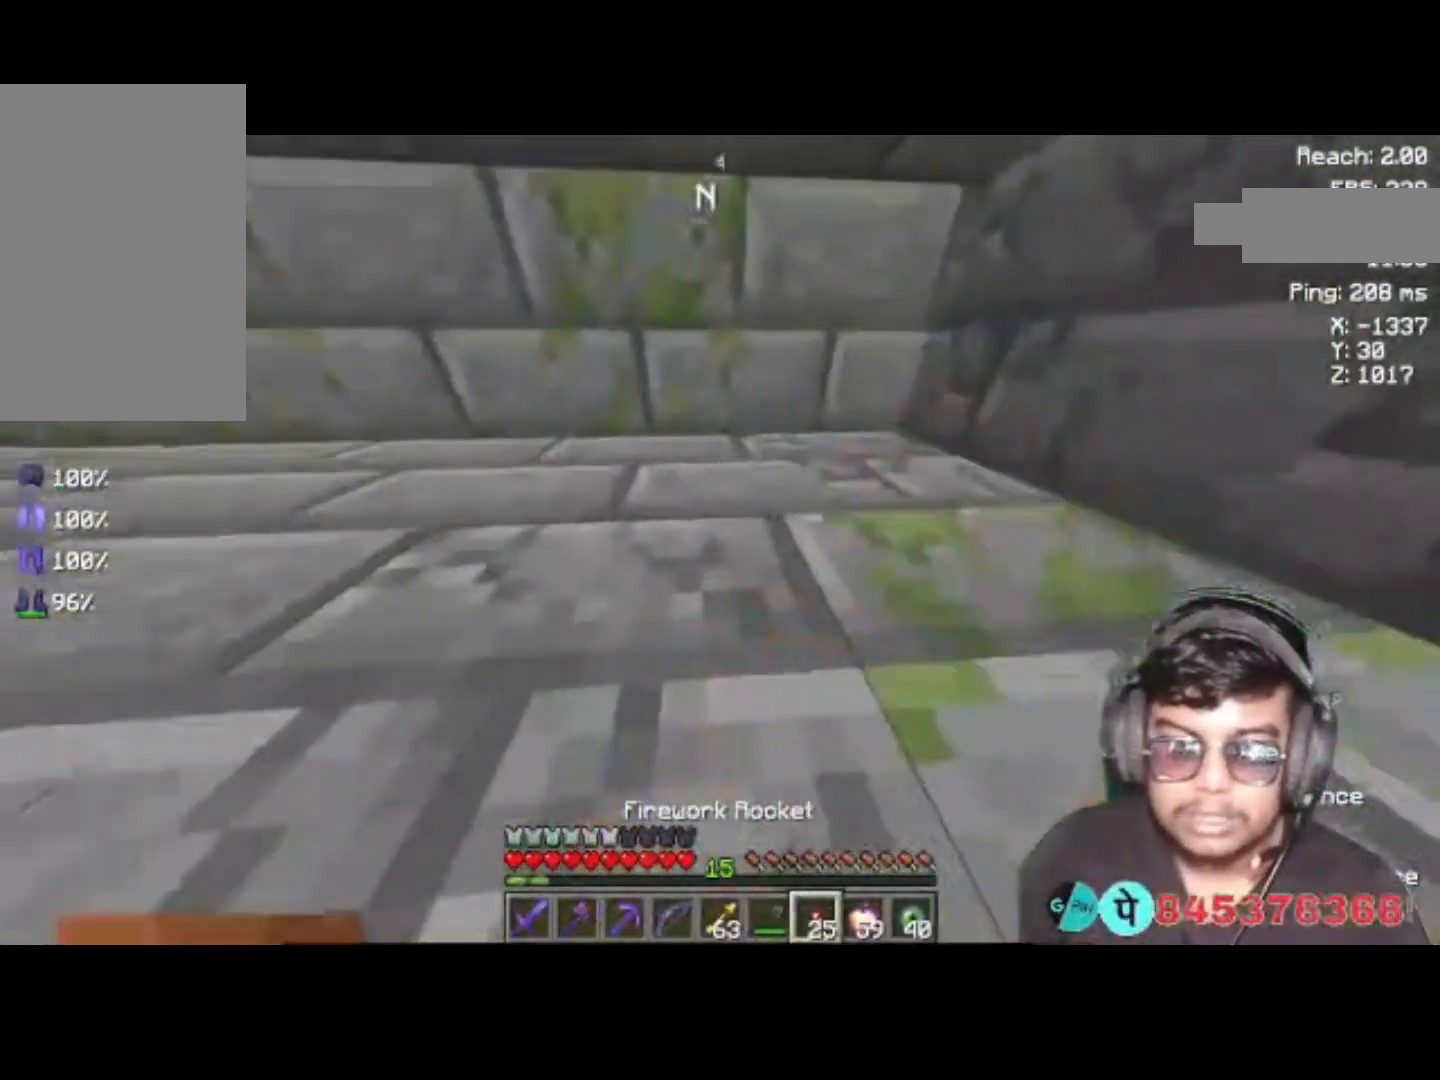
{"keys": ["a", "w"], "events": [[17, "a", "down"], [183, "w", "down"]]}